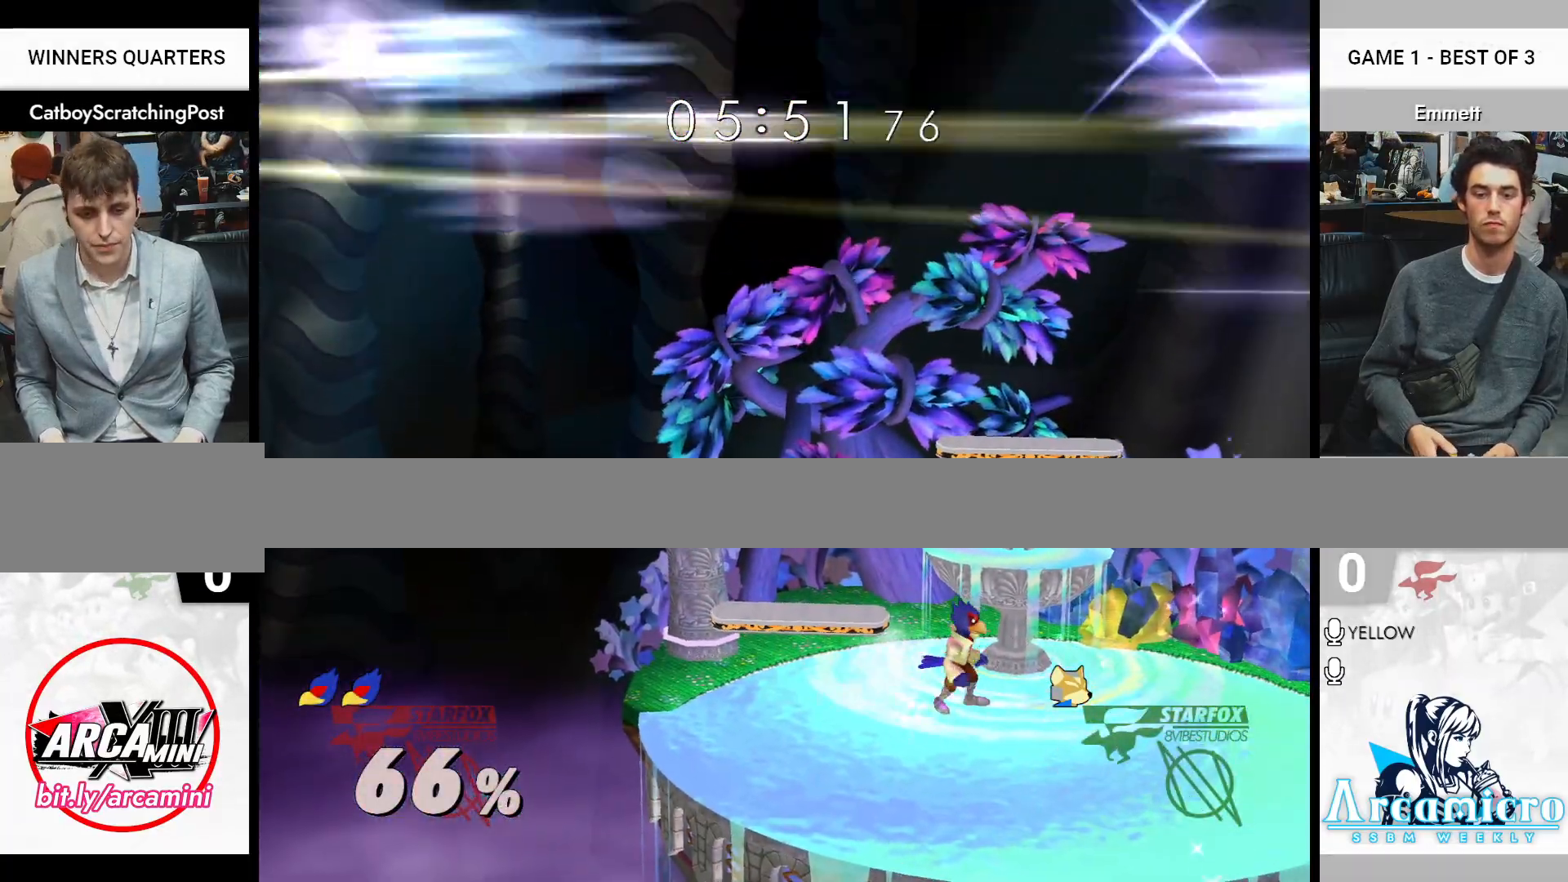
Gameplay with a controller (Nintendo layout); each line is a JSON object with the inputs held at the frame after it. "events" lists button and stick changes between this image and that frame as [ms after this image, input, new state], when the widget could be followed in between. Not read: L2 L3 R2 R3 START.
{"buttons": [], "left_stick": "center", "right_stick": "center", "events": []}
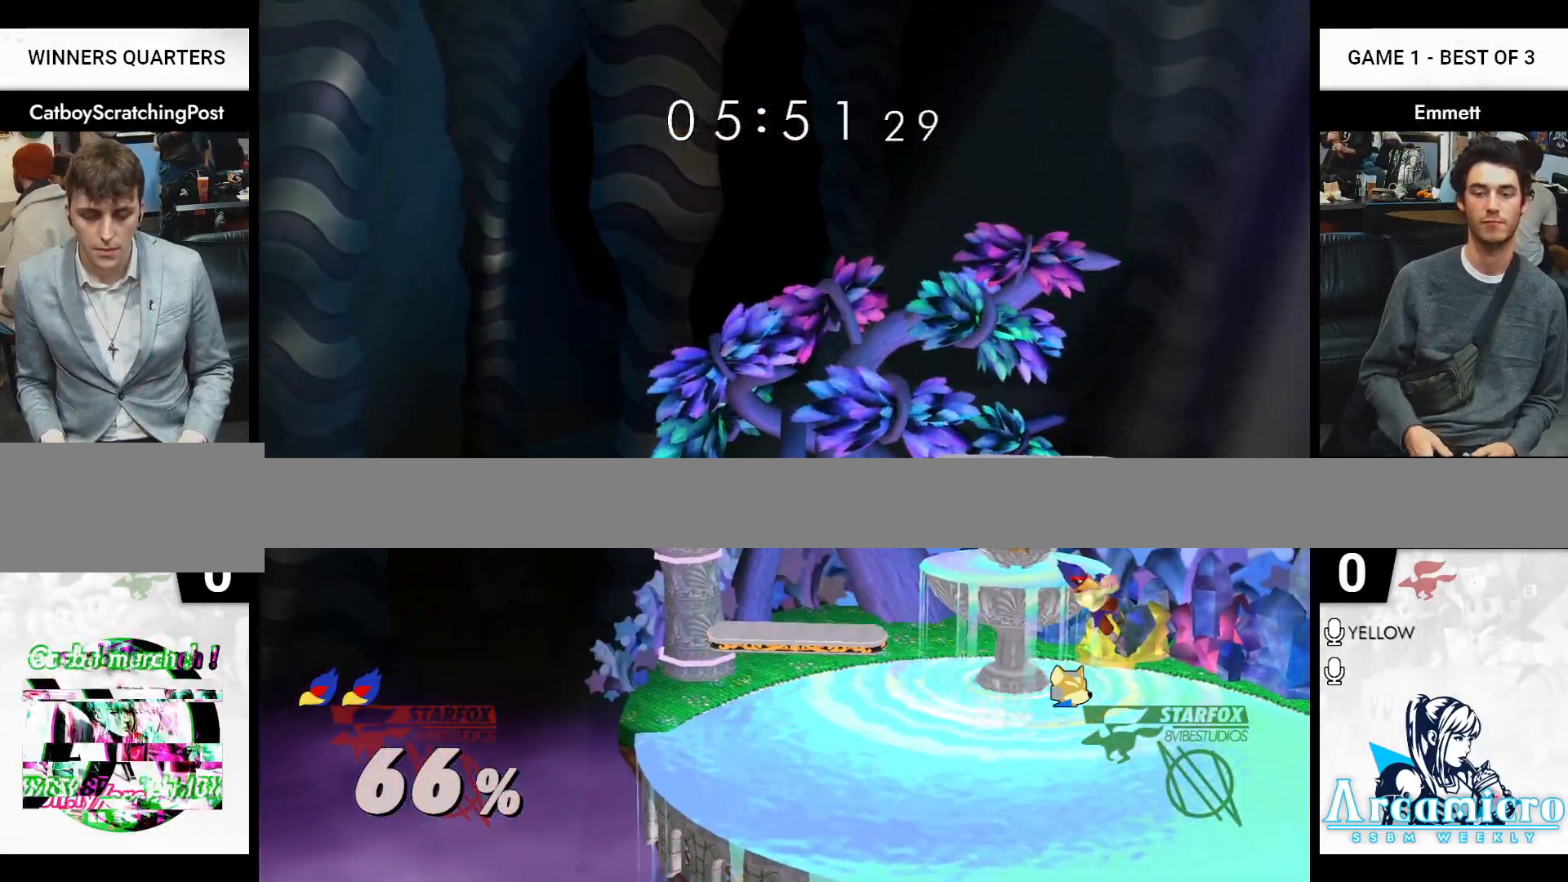
{"buttons": [], "left_stick": "center", "right_stick": "center", "events": []}
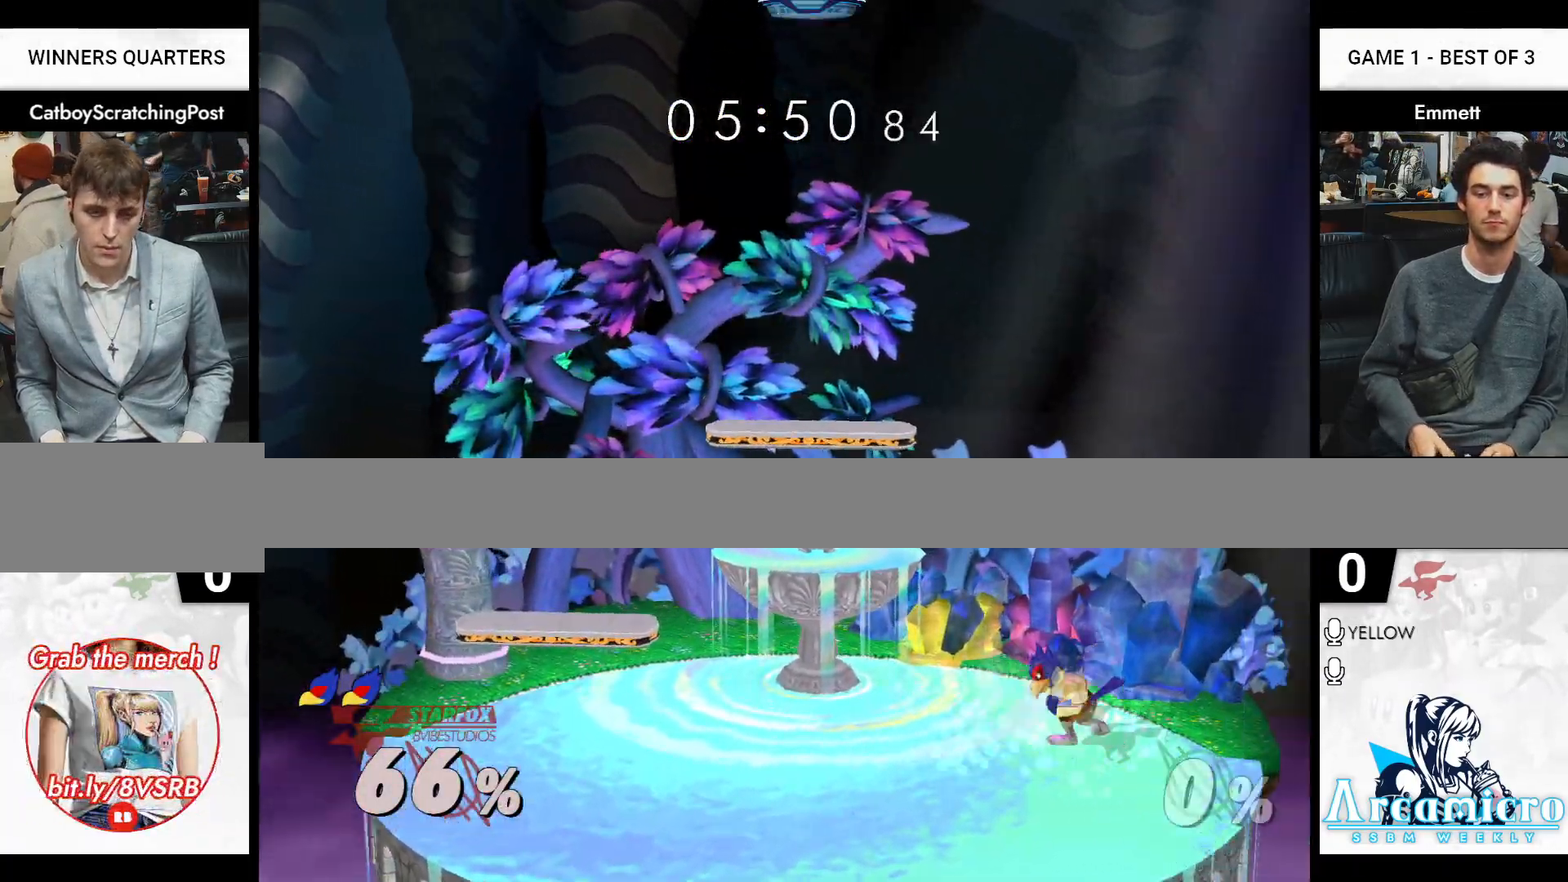
{"buttons": [], "left_stick": "right", "right_stick": "center", "events": [[300, "left_stick", "right"]]}
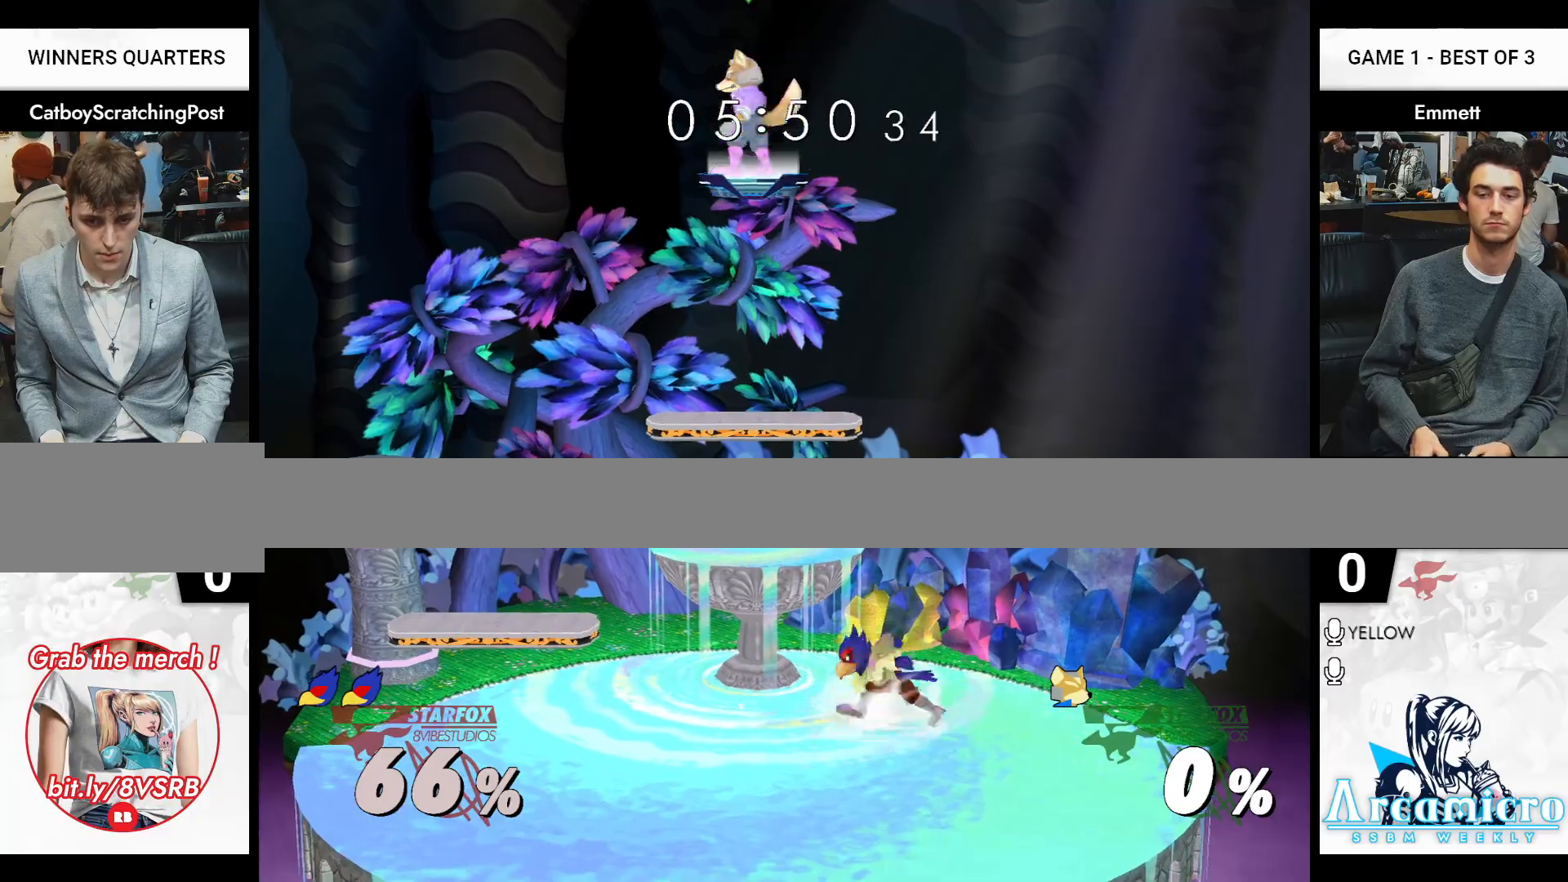
{"buttons": ["L1"], "left_stick": "left", "right_stick": "center", "events": [[200, "left_stick", "down-right"], [400, "right_stick", "right"], [433, "L1", "down"], [433, "left_stick", "left"], [450, "right_stick", "center"]]}
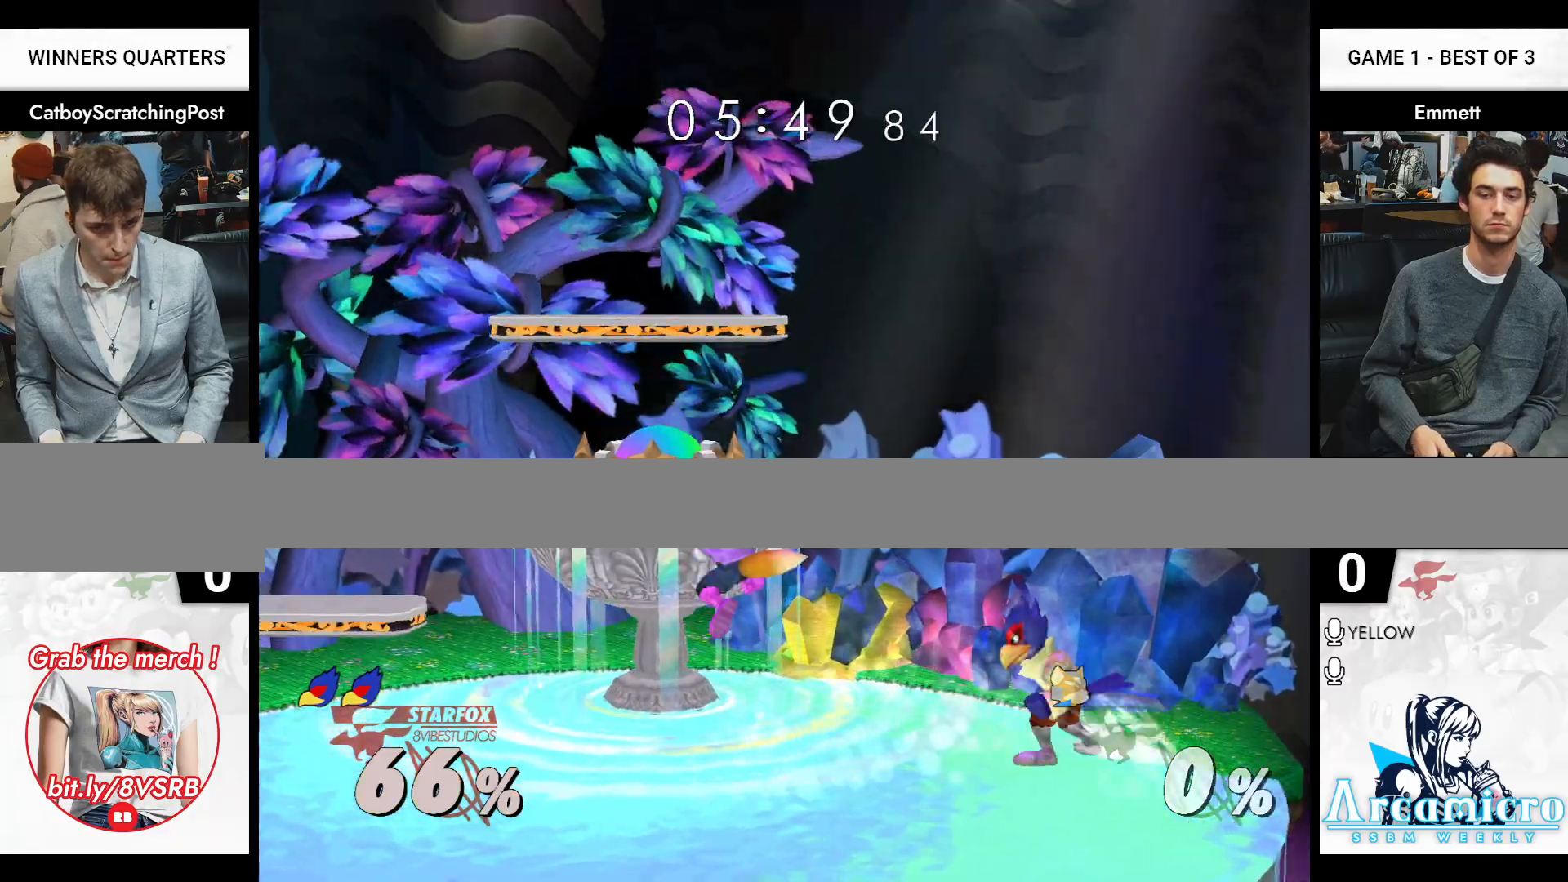
{"buttons": [], "left_stick": "left", "right_stick": "center", "events": [[33, "L1", "up"], [33, "left_stick", "center"], [283, "left_stick", "left"], [367, "left_stick", "right"], [467, "left_stick", "left"]]}
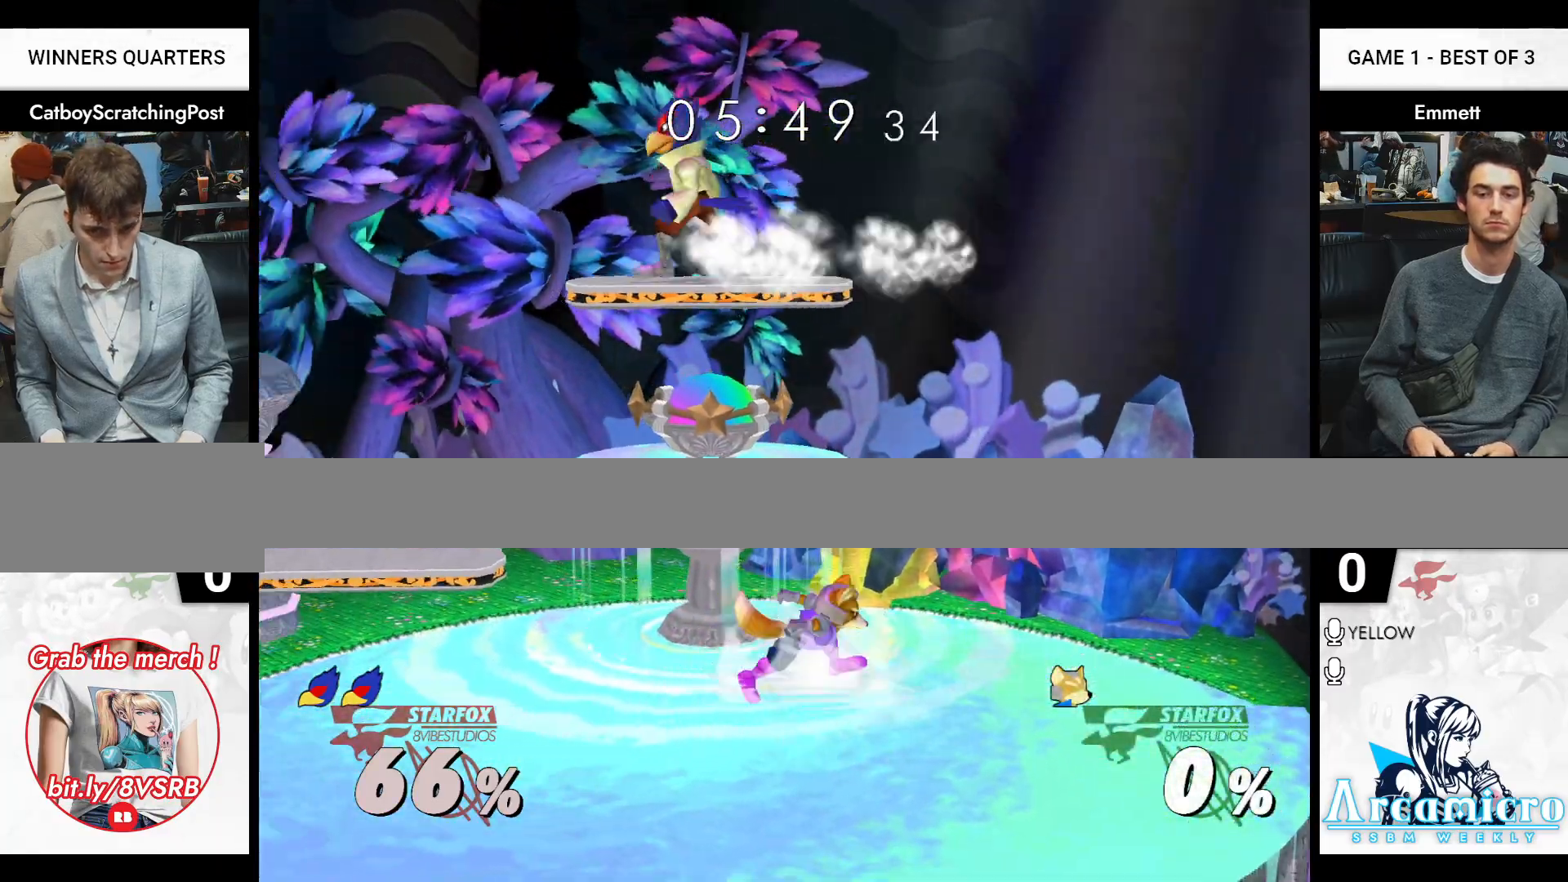
{"buttons": [], "left_stick": "right", "right_stick": "center", "events": [[150, "X", "down"], [167, "left_stick", "right"], [267, "right_stick", "right"], [300, "X", "up"], [400, "right_stick", "center"]]}
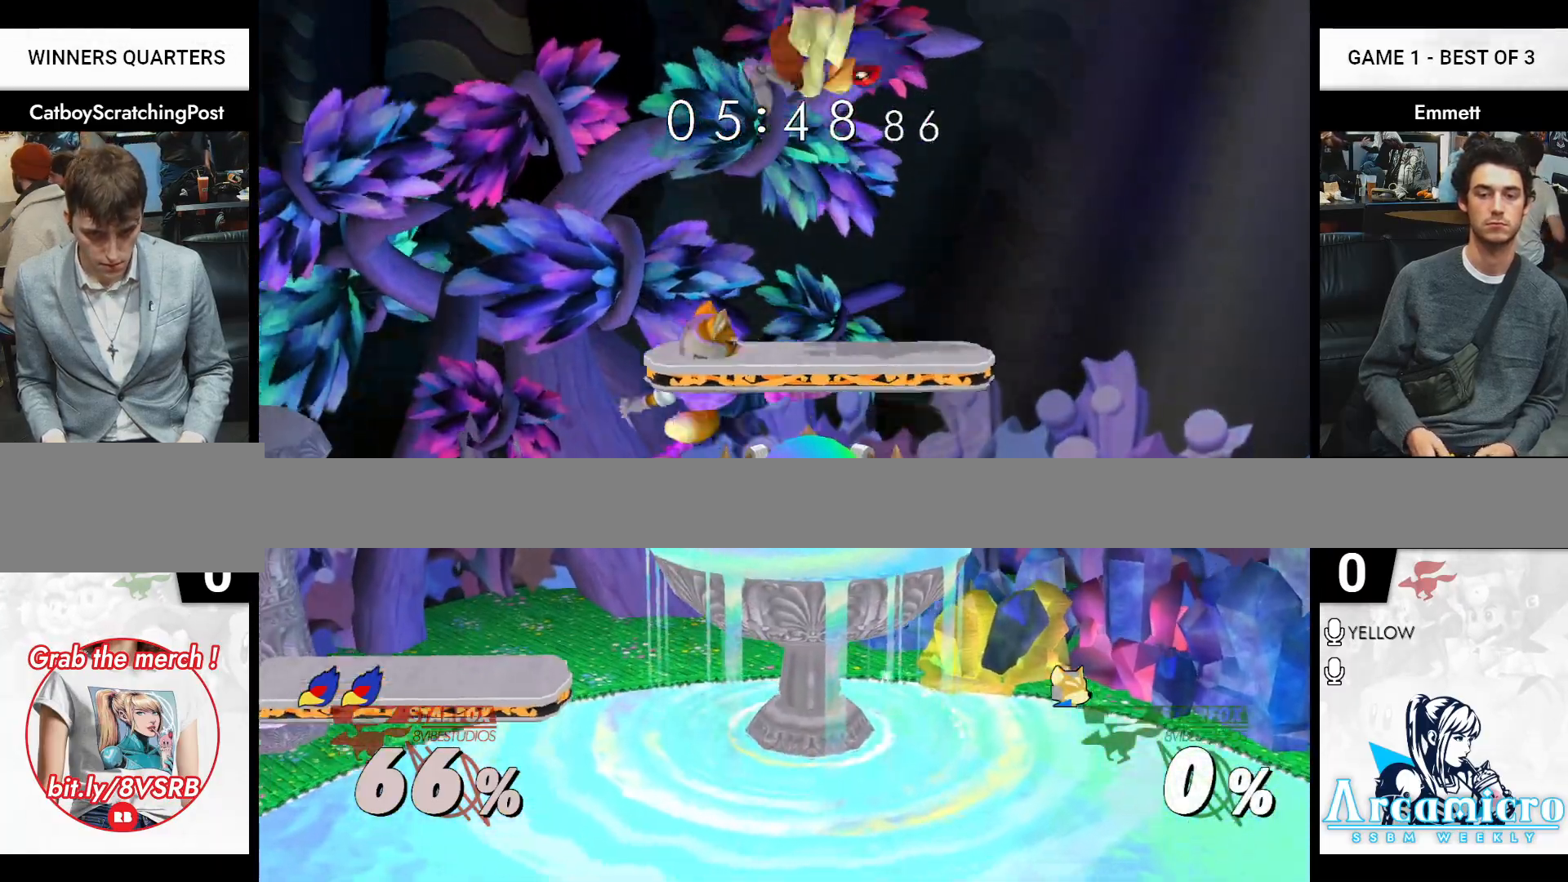
{"buttons": ["X"], "left_stick": "right", "right_stick": "right", "events": [[217, "left_stick", "center"], [350, "X", "down"], [367, "left_stick", "left"], [433, "right_stick", "right"], [483, "left_stick", "right"]]}
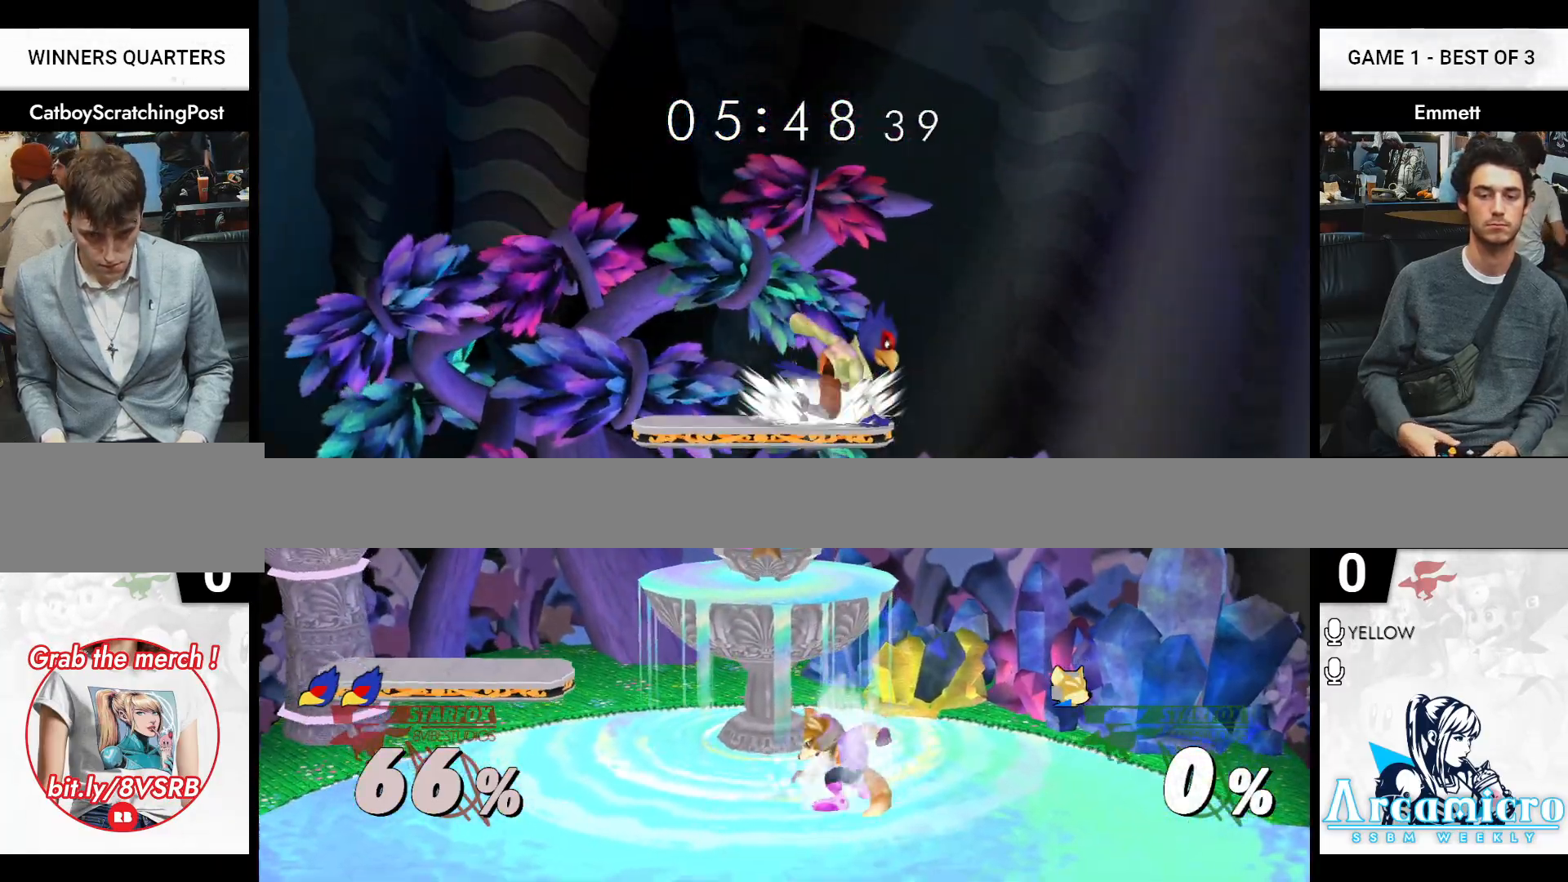
{"buttons": [], "left_stick": "center", "right_stick": "center", "events": [[33, "X", "up"], [67, "right_stick", "center"], [467, "left_stick", "center"]]}
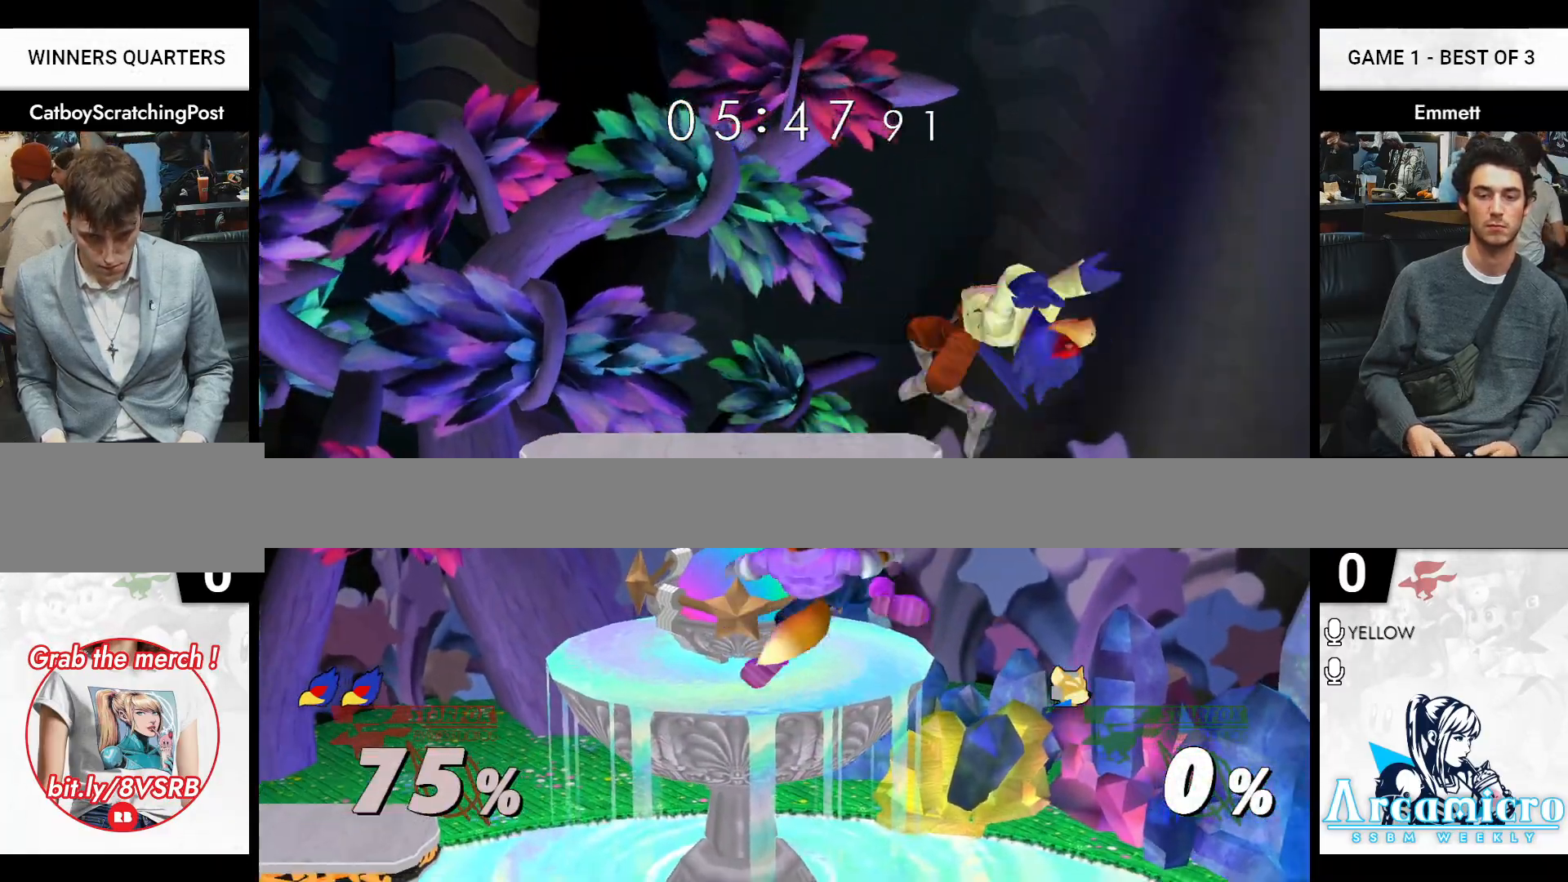
{"buttons": [], "left_stick": "left", "right_stick": "center", "events": [[133, "X", "down"], [167, "left_stick", "right"], [183, "X", "up"], [183, "right_stick", "right"], [300, "right_stick", "center"], [500, "left_stick", "left"]]}
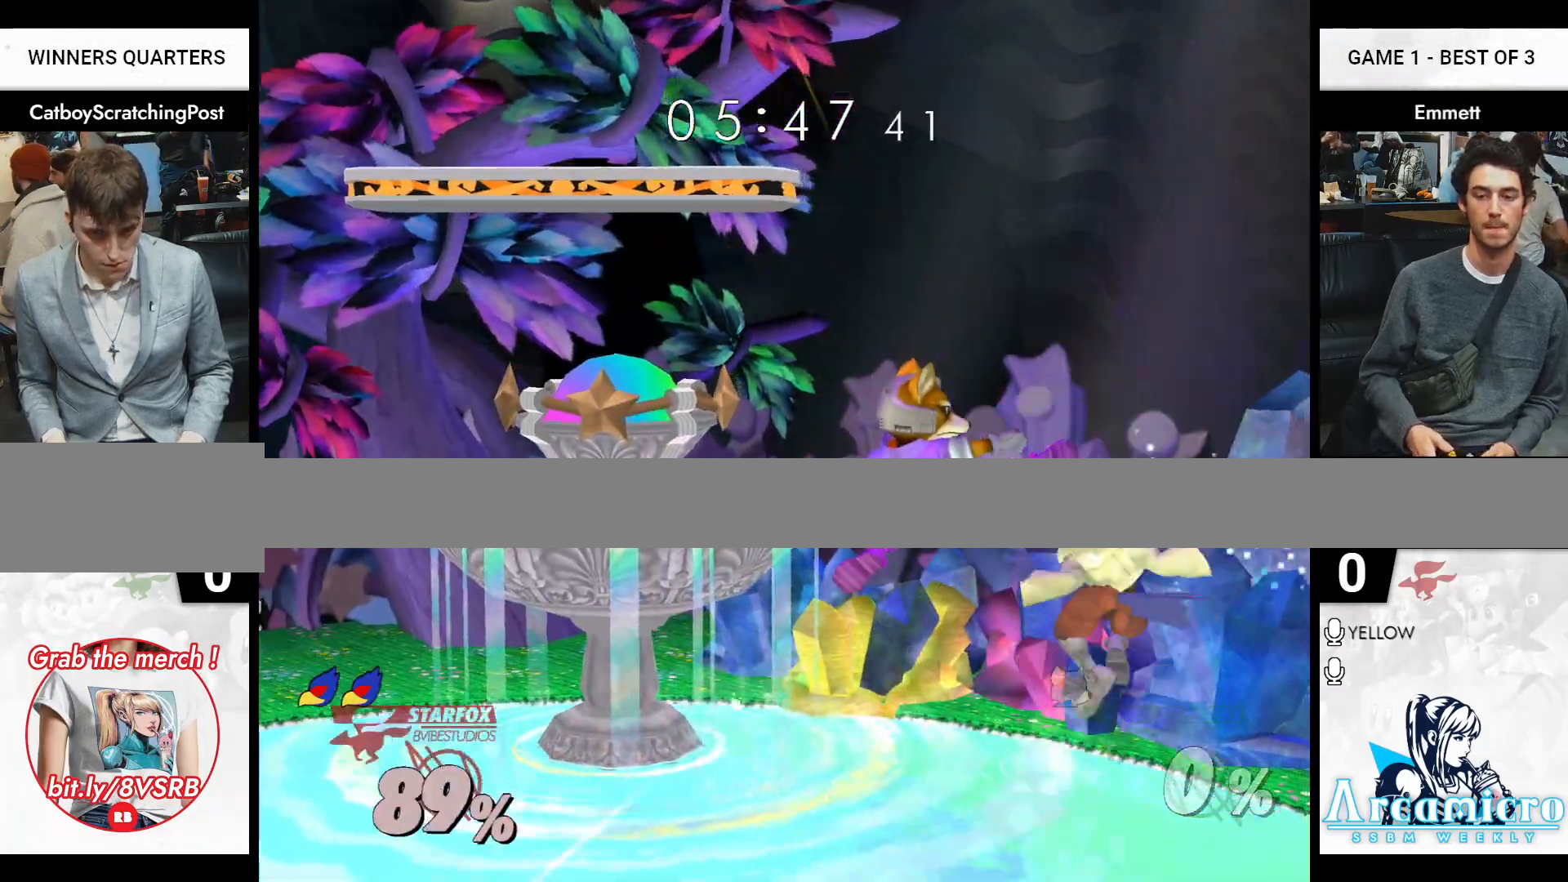
{"buttons": [], "left_stick": "right", "right_stick": "center", "events": [[83, "left_stick", "center"], [417, "left_stick", "right"]]}
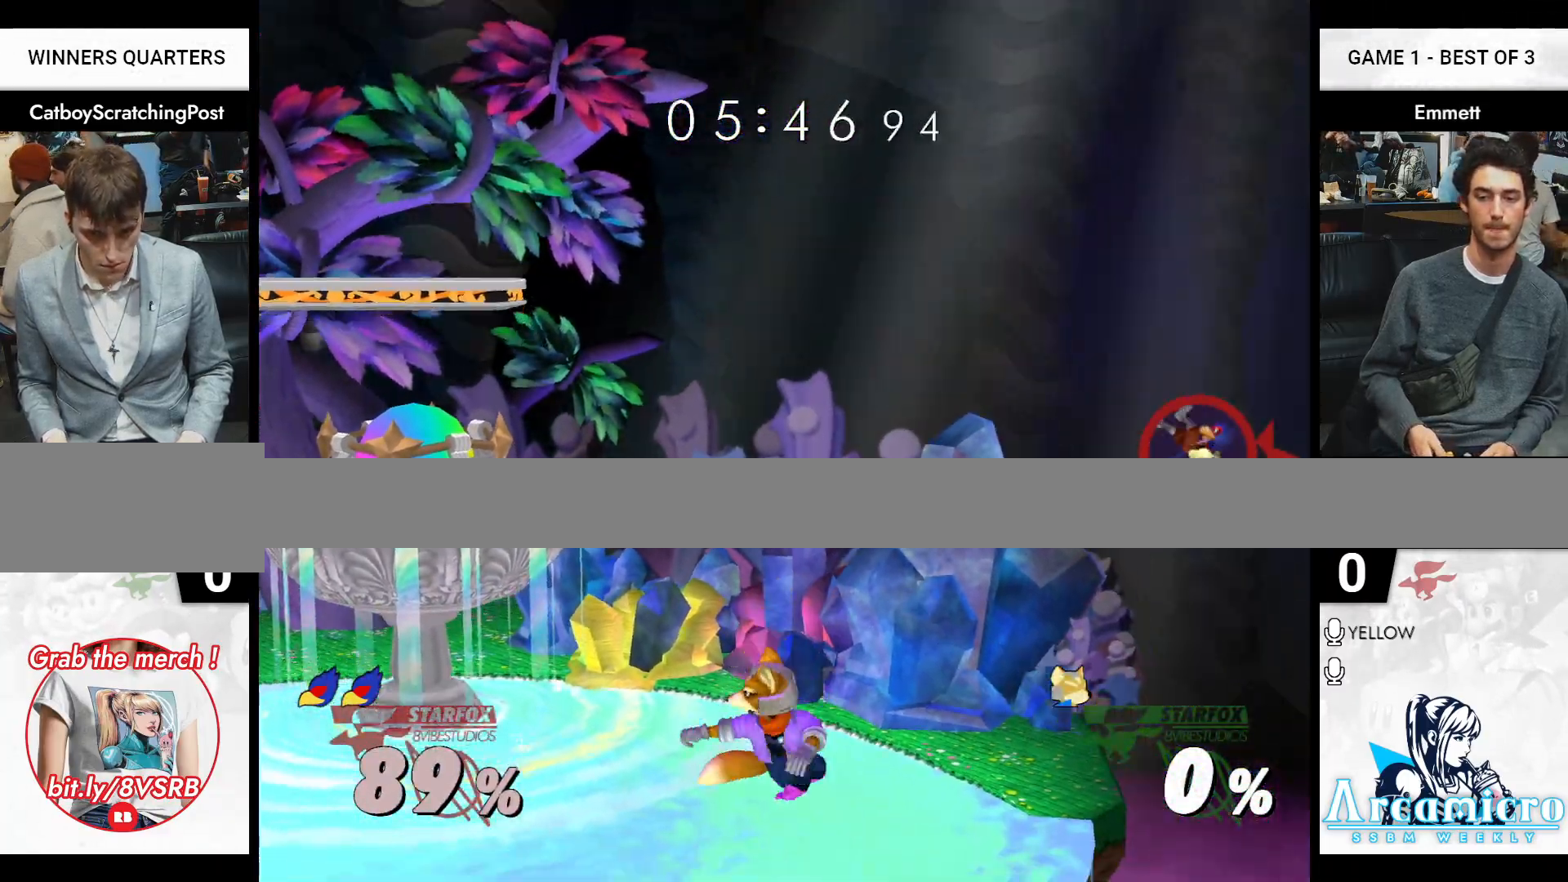
{"buttons": [], "left_stick": "center", "right_stick": "center", "events": [[217, "left_stick", "down"], [250, "B", "down"], [350, "B", "up"], [350, "left_stick", "up-left"], [367, "B", "down"], [433, "B", "up"], [467, "left_stick", "center"]]}
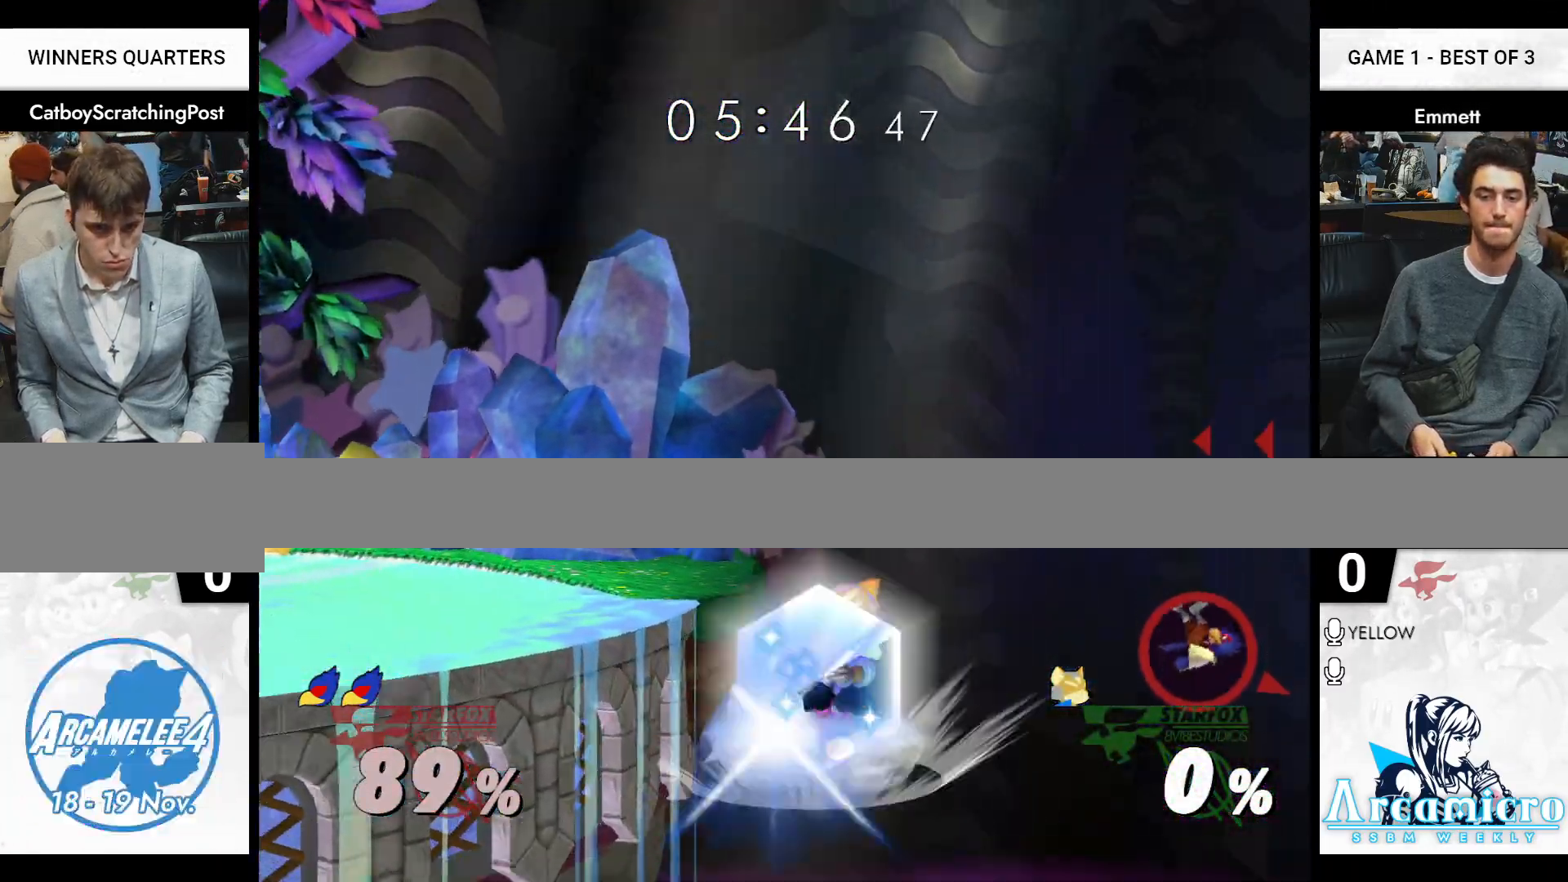
{"buttons": [], "left_stick": "center", "right_stick": "center", "events": []}
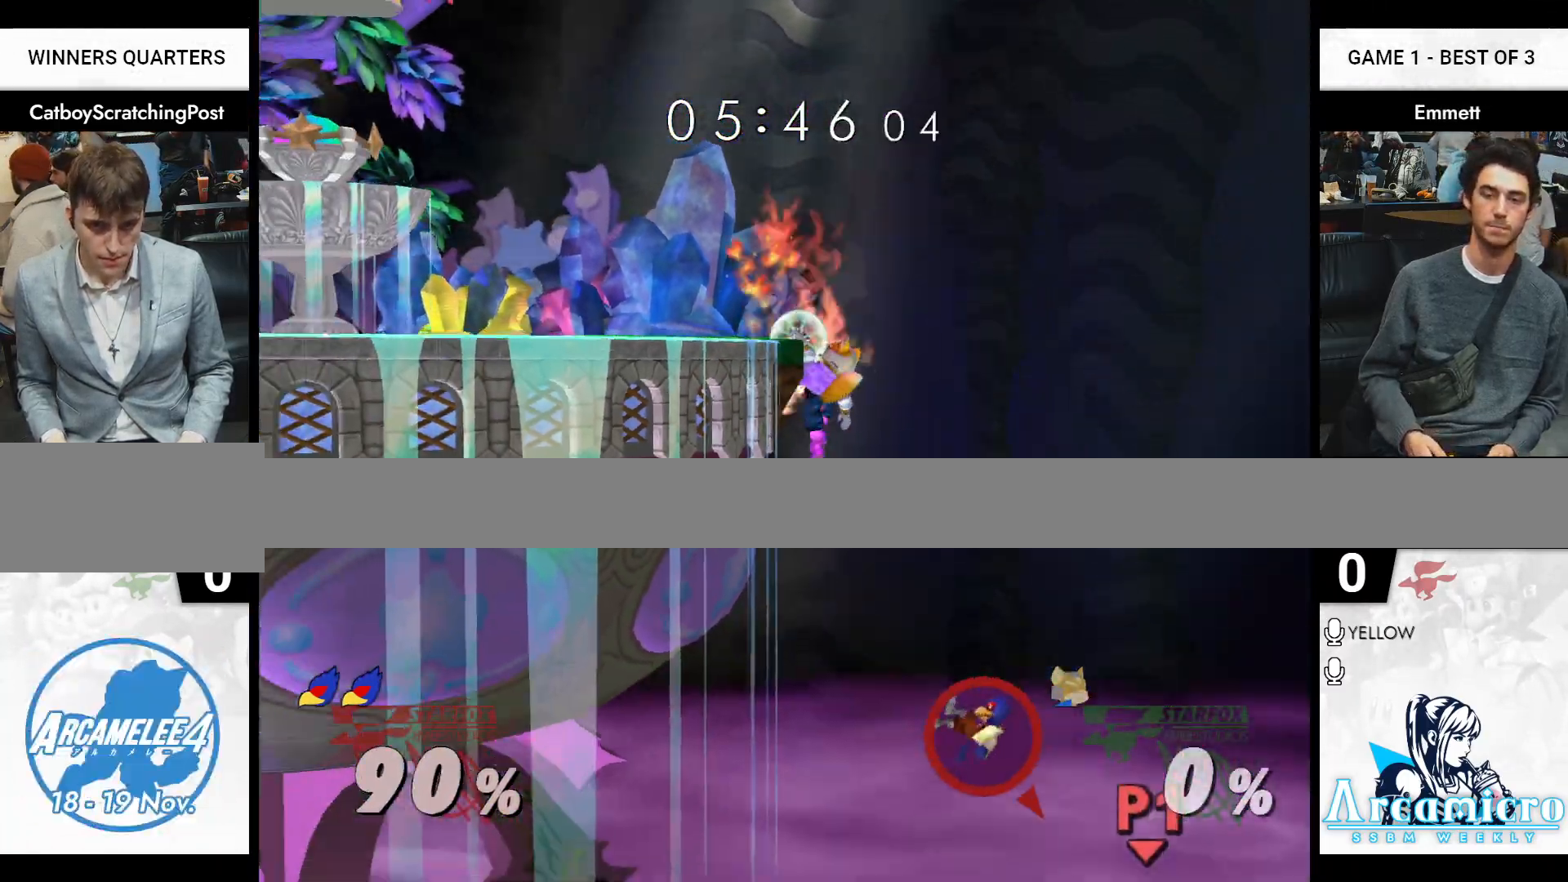
{"buttons": [], "left_stick": "left", "right_stick": "center", "events": [[183, "left_stick", "down"], [250, "X", "down"], [300, "left_stick", "left"], [333, "X", "up"]]}
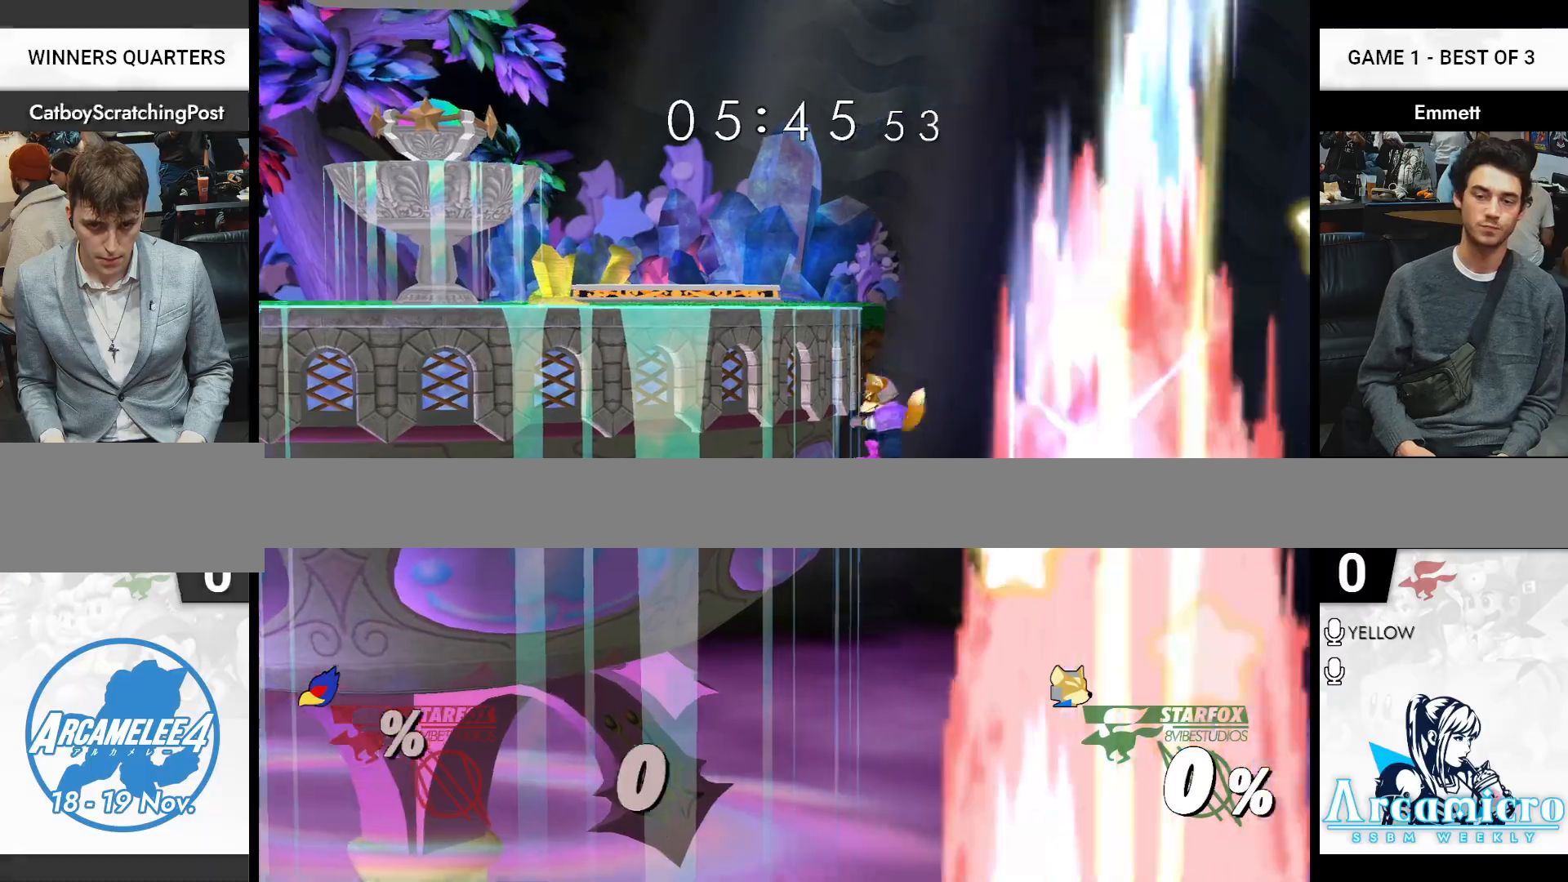
{"buttons": [], "left_stick": "left", "right_stick": "center", "events": [[67, "right_stick", "down"], [83, "left_stick", "center"], [133, "right_stick", "center"], [150, "L1", "down"], [167, "left_stick", "left"], [217, "left_stick", "down-right"], [283, "L1", "up"], [333, "left_stick", "center"], [417, "left_stick", "left"]]}
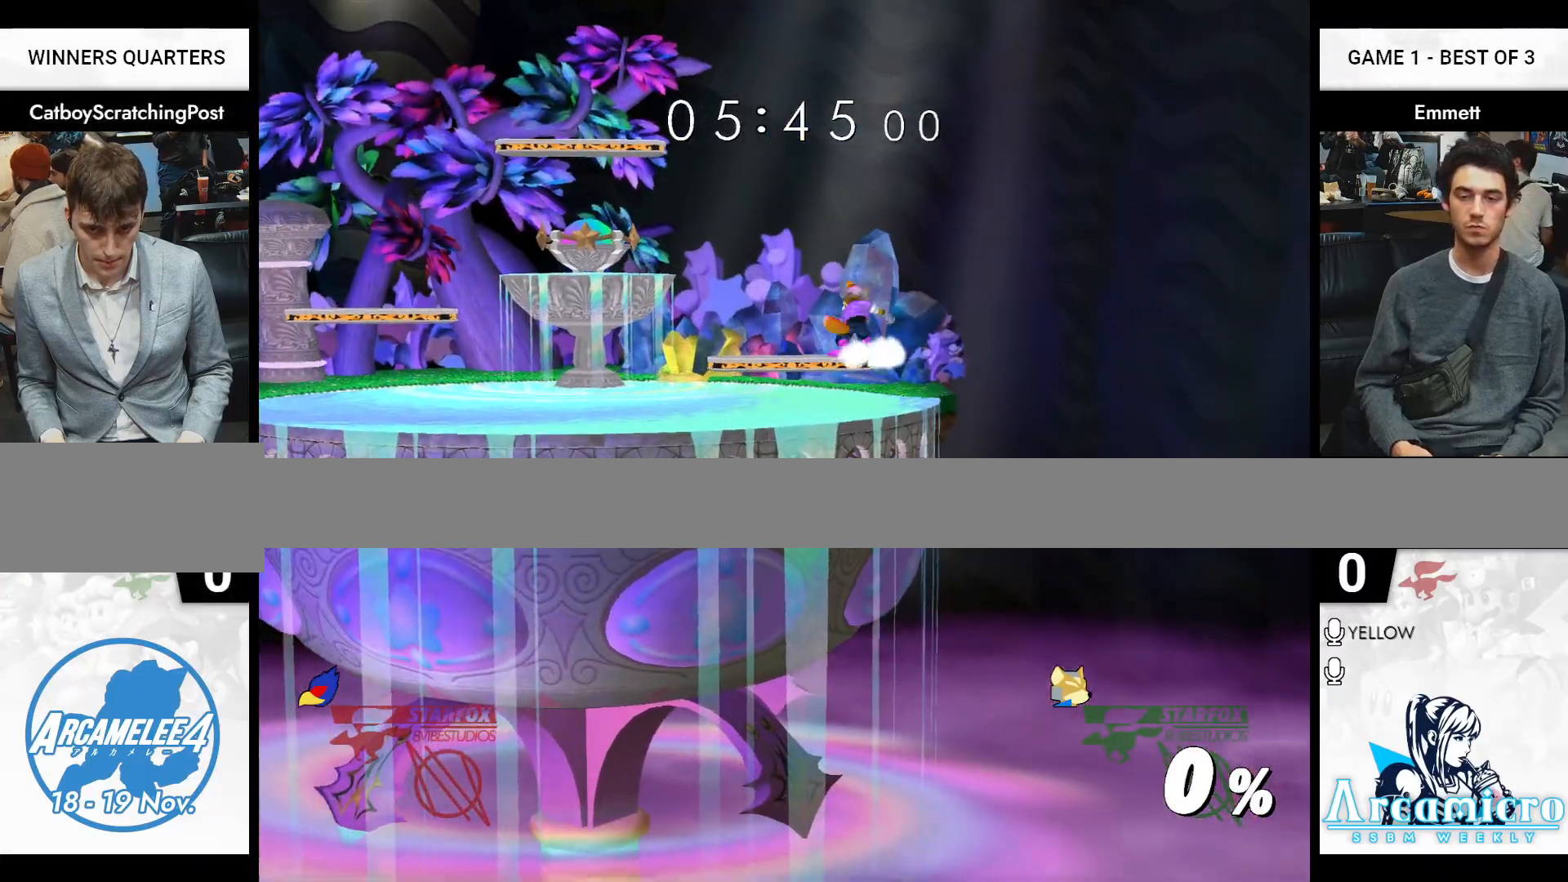
{"buttons": [], "left_stick": "center", "right_stick": "center", "events": [[50, "left_stick", "right"], [117, "left_stick", "left"], [383, "left_stick", "center"]]}
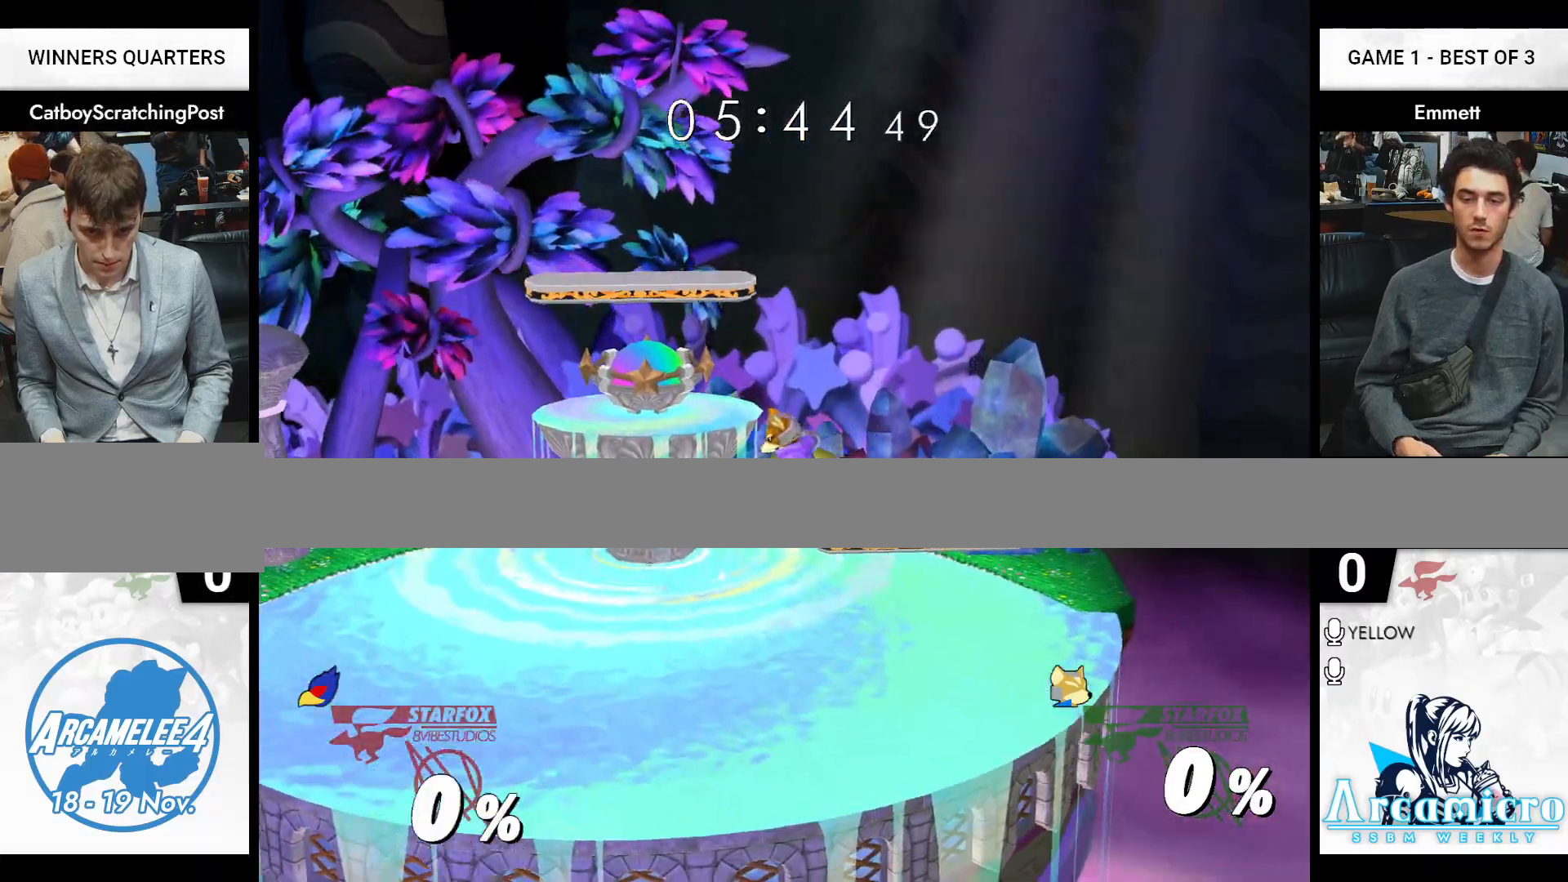
{"buttons": [], "left_stick": "left", "right_stick": "center", "events": [[83, "left_stick", "right"], [200, "left_stick", "left"], [283, "left_stick", "right"], [383, "left_stick", "left"]]}
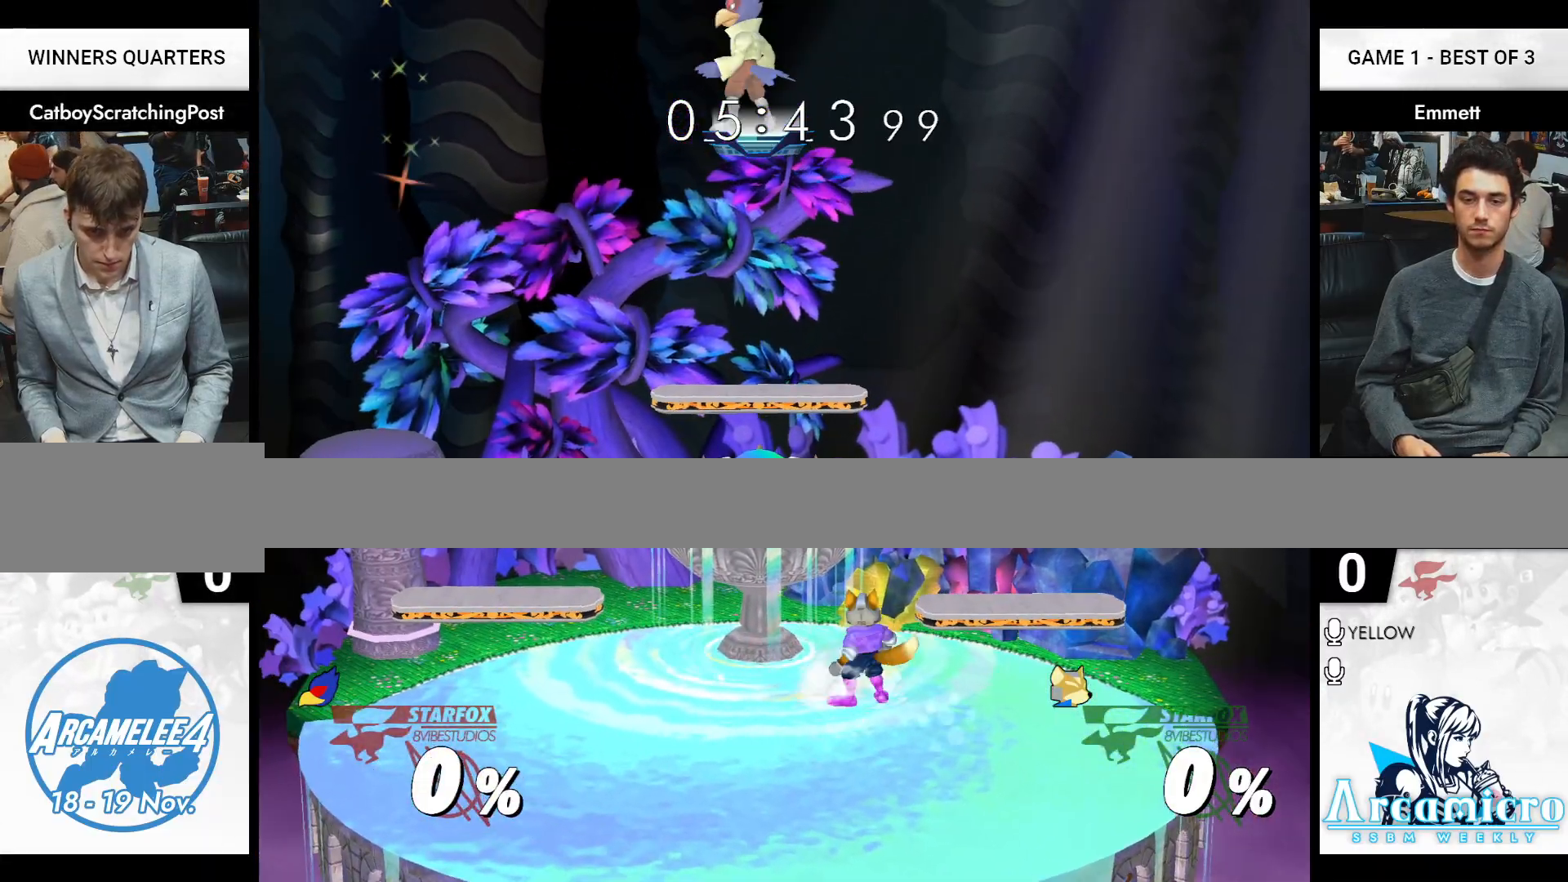
{"buttons": [], "left_stick": "center", "right_stick": "center", "events": [[83, "X", "down"], [117, "X", "up"], [167, "left_stick", "center"], [200, "right_stick", "down"], [267, "right_stick", "center"], [300, "L1", "down"], [300, "left_stick", "left"], [383, "left_stick", "down-right"], [417, "L1", "up"], [467, "left_stick", "center"]]}
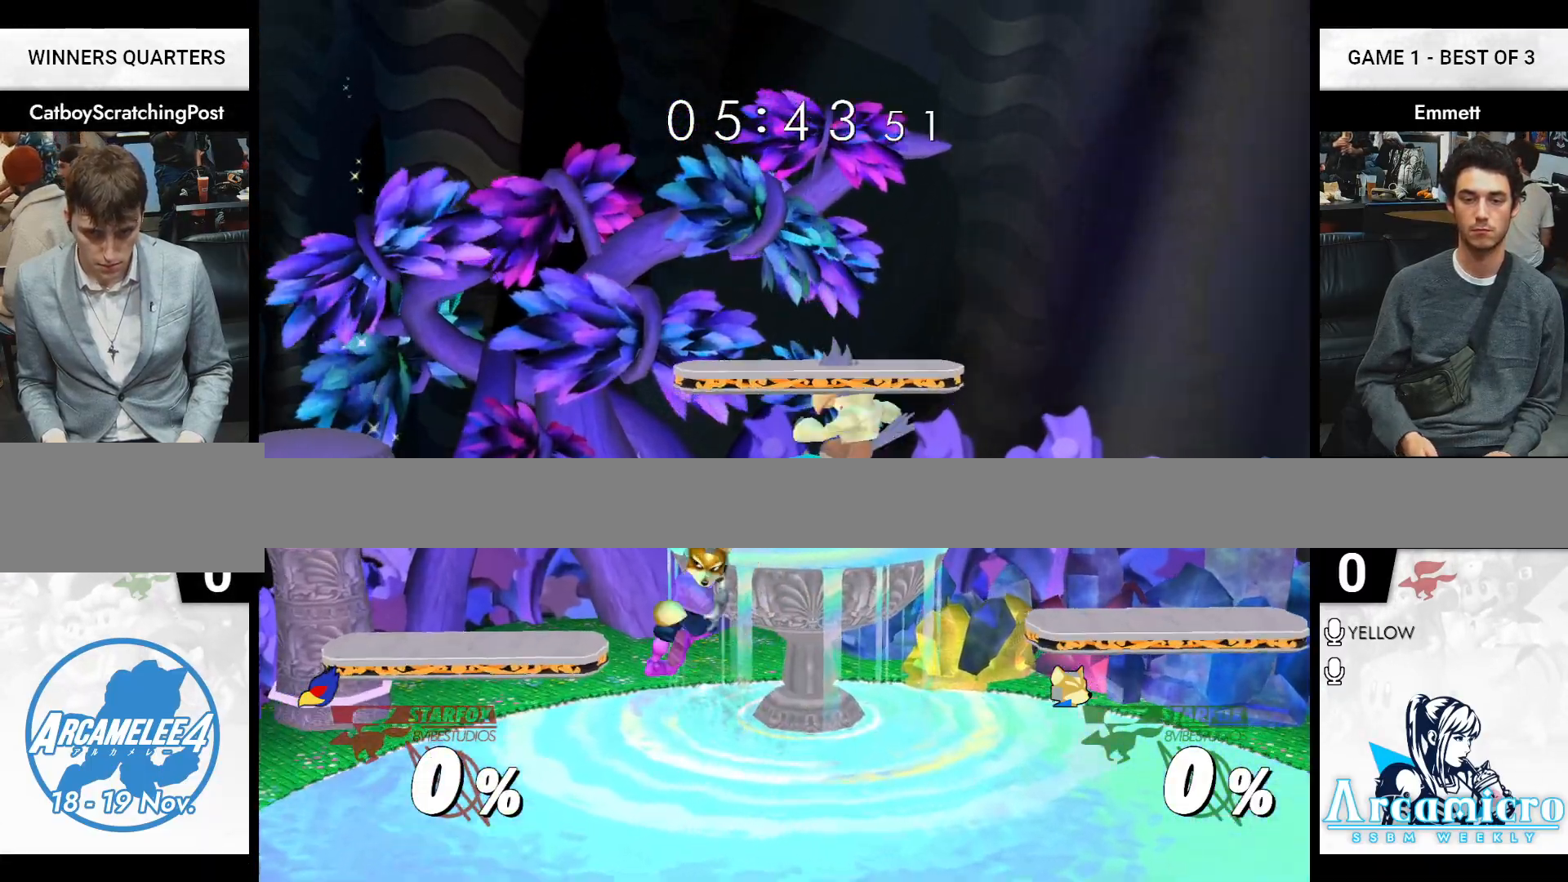
{"buttons": [], "left_stick": "down-left", "right_stick": "center", "events": [[50, "left_stick", "right"], [117, "X", "down"], [200, "X", "up"], [250, "X", "down"], [300, "X", "up"], [417, "B", "down"], [417, "R1", "down"], [417, "left_stick", "down-left"], [450, "B", "up"], [483, "R1", "up"]]}
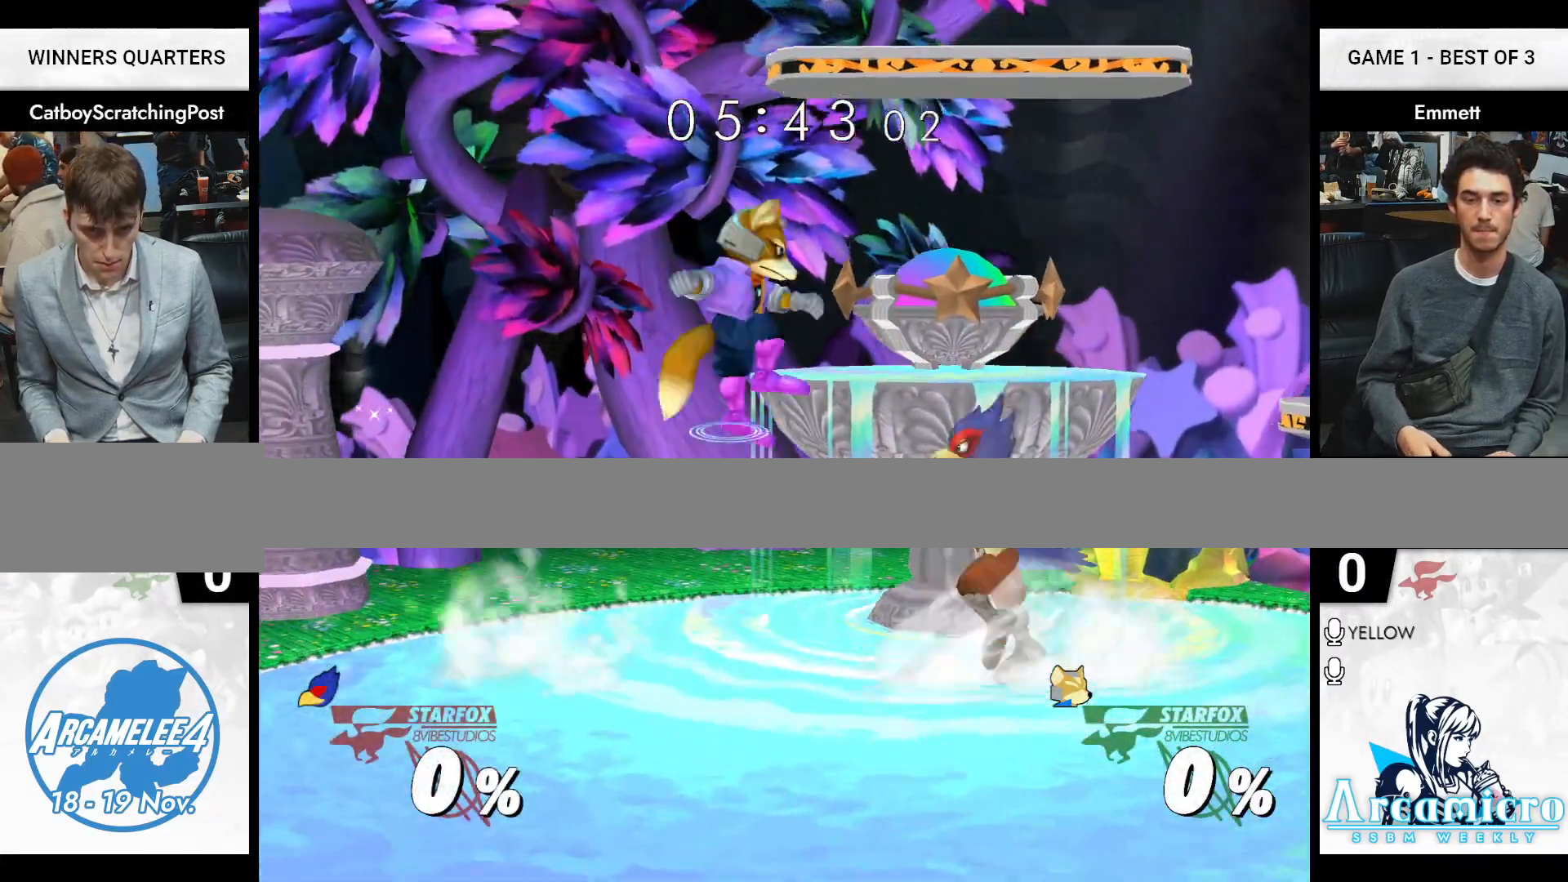
{"buttons": ["L1"], "left_stick": "left", "right_stick": "center", "events": [[17, "left_stick", "center"], [400, "L1", "down"], [400, "left_stick", "left"]]}
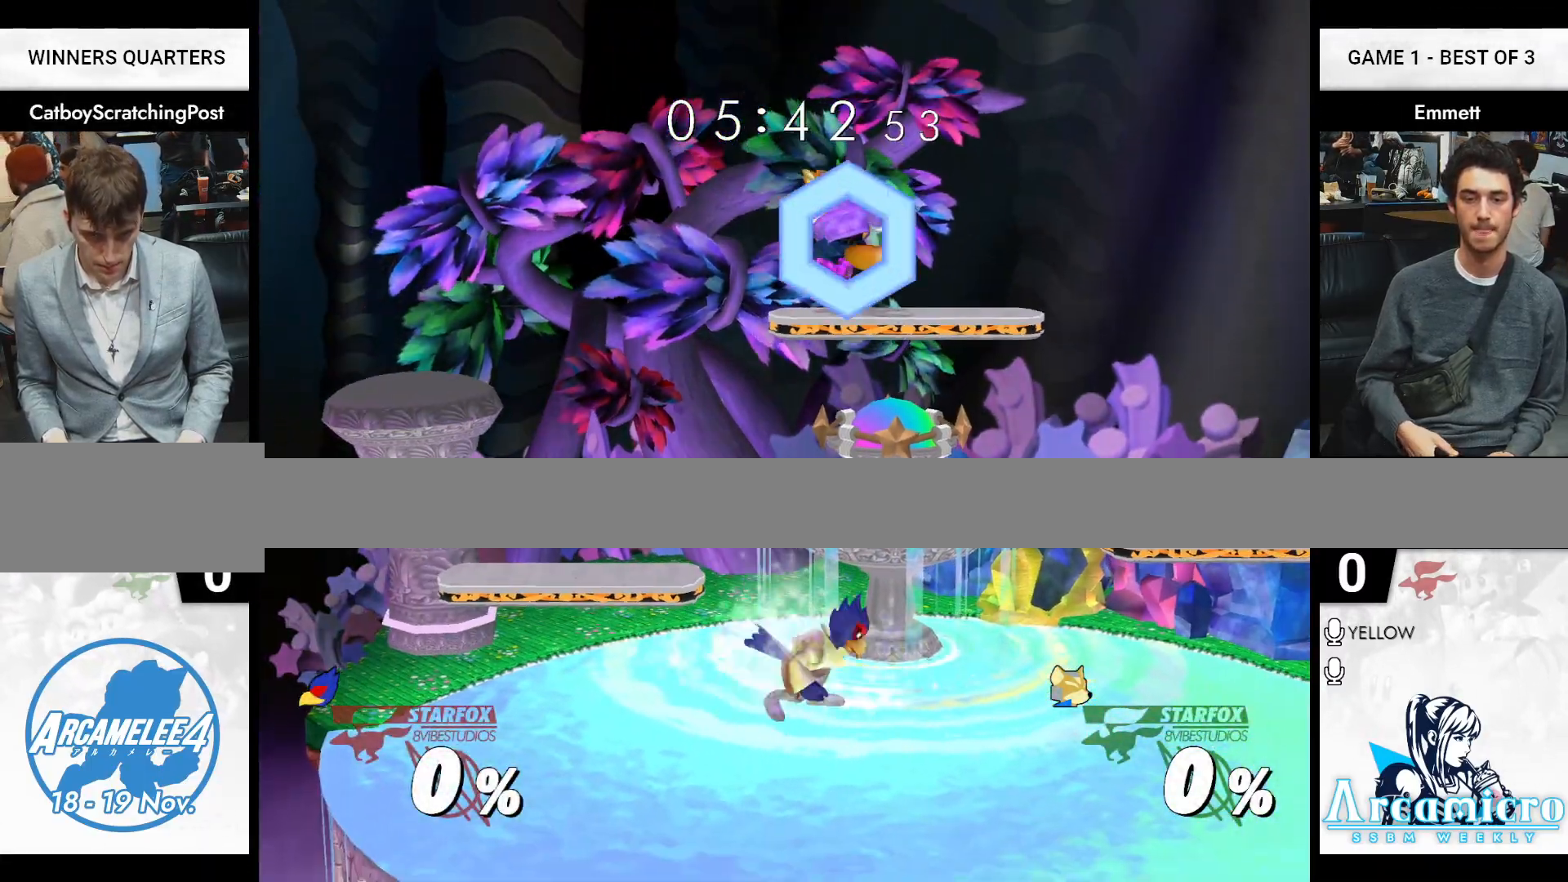
{"buttons": ["L1"], "left_stick": "down-left", "right_stick": "center", "events": [[500, "left_stick", "down-left"]]}
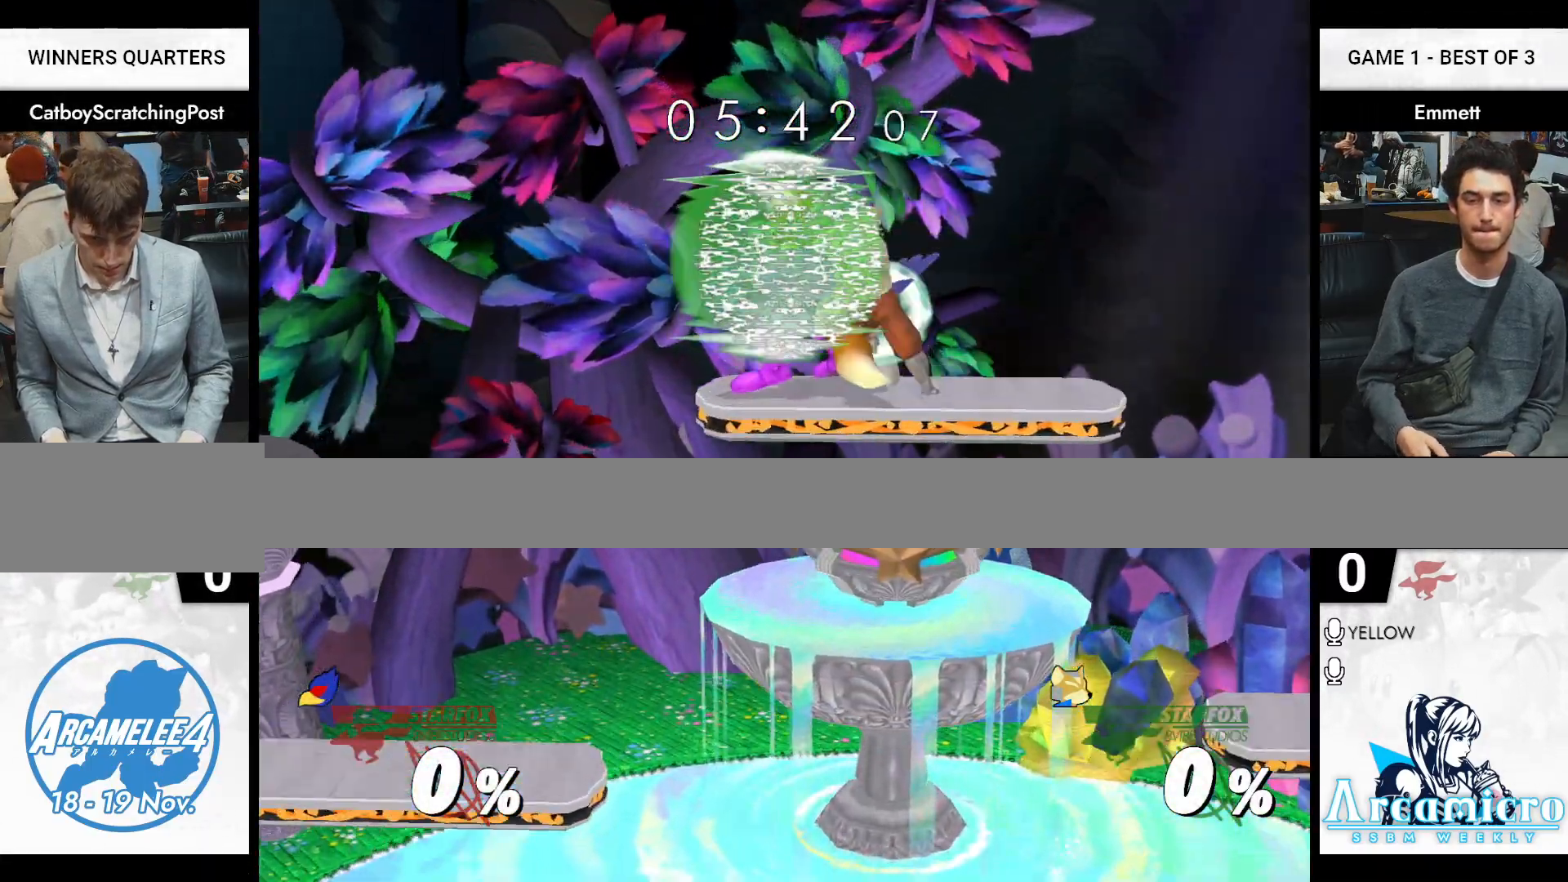
{"buttons": [], "left_stick": "right", "right_stick": "center", "events": [[100, "L1", "up"], [200, "X", "down"], [200, "left_stick", "right"], [300, "right_stick", "right"], [367, "X", "up"], [450, "right_stick", "center"]]}
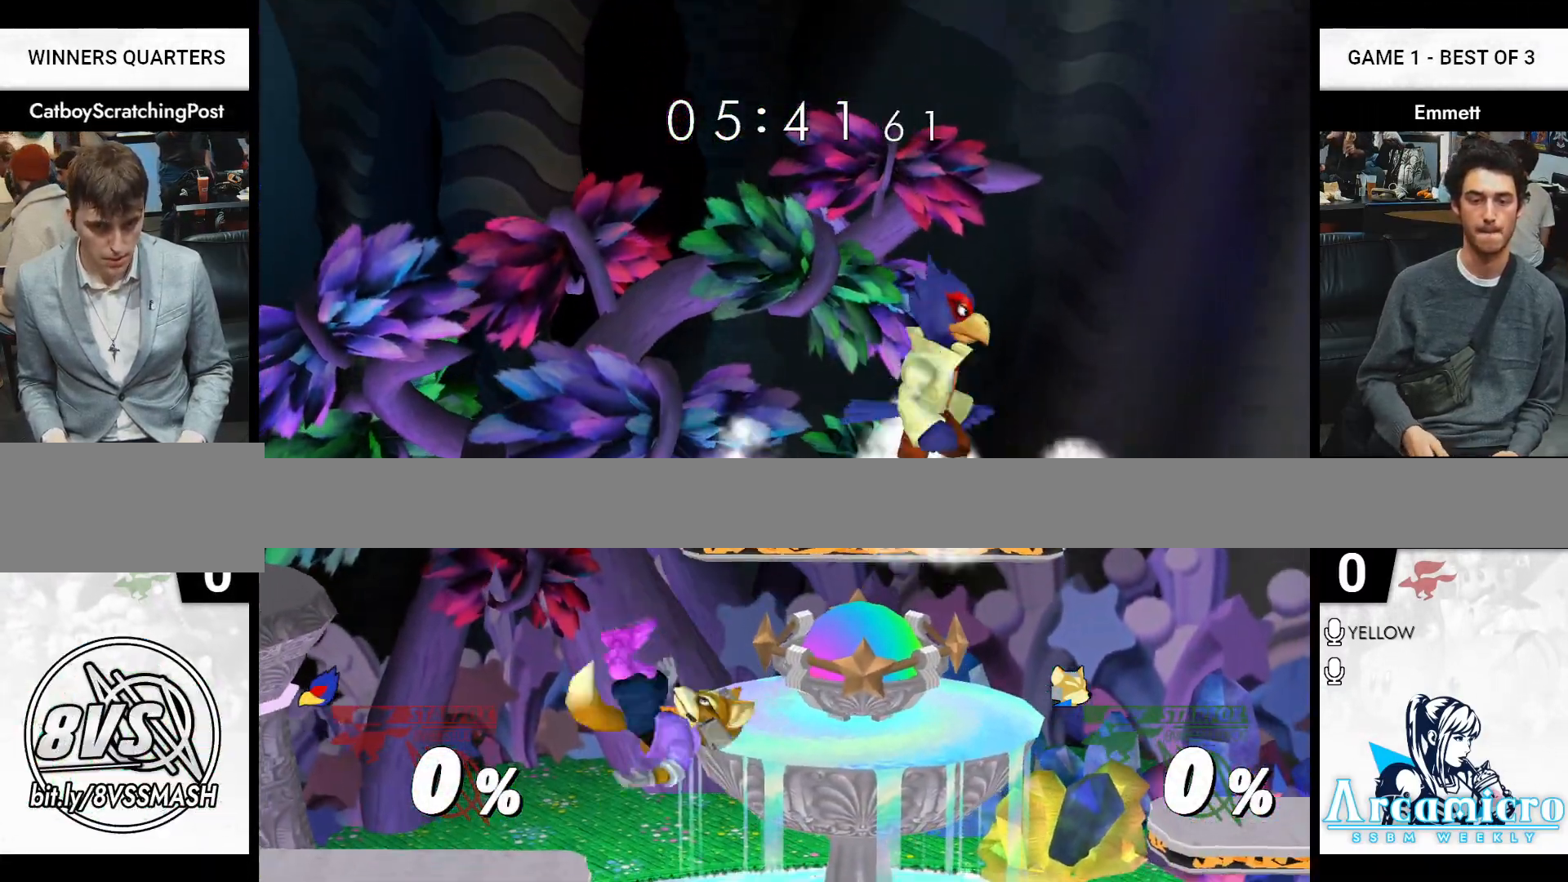
{"buttons": [], "left_stick": "right", "right_stick": "center", "events": [[183, "L1", "down"], [183, "left_stick", "center"], [200, "L1", "up"], [433, "X", "down"], [483, "X", "up"], [483, "left_stick", "right"]]}
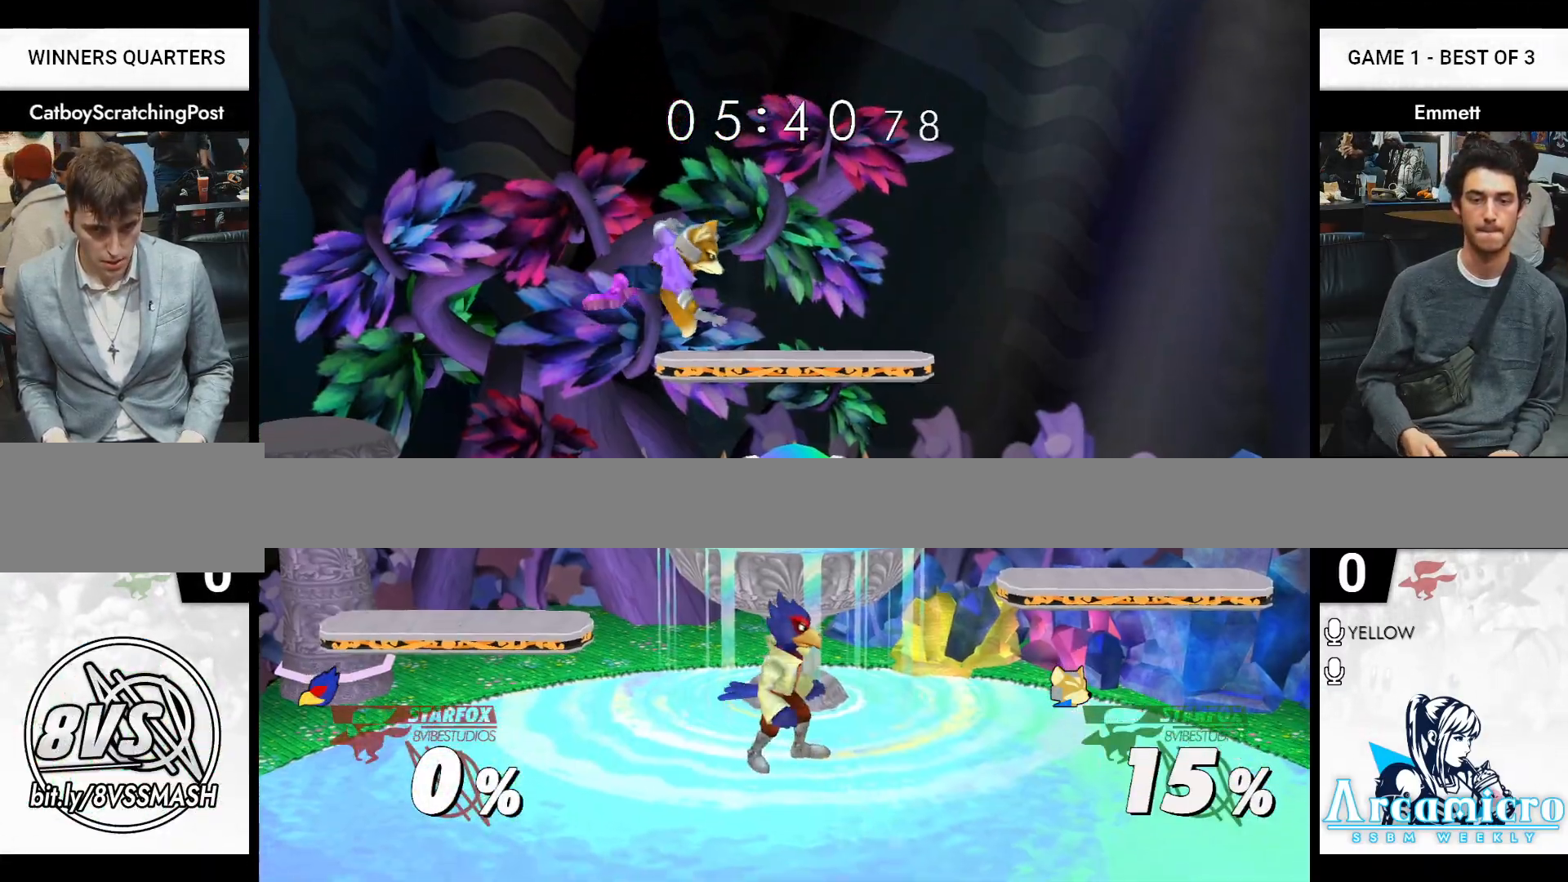
{"buttons": ["L1"], "left_stick": "left", "right_stick": "center", "events": [[217, "L1", "down"], [233, "left_stick", "left"], [333, "left_stick", "center"], [450, "left_stick", "left"]]}
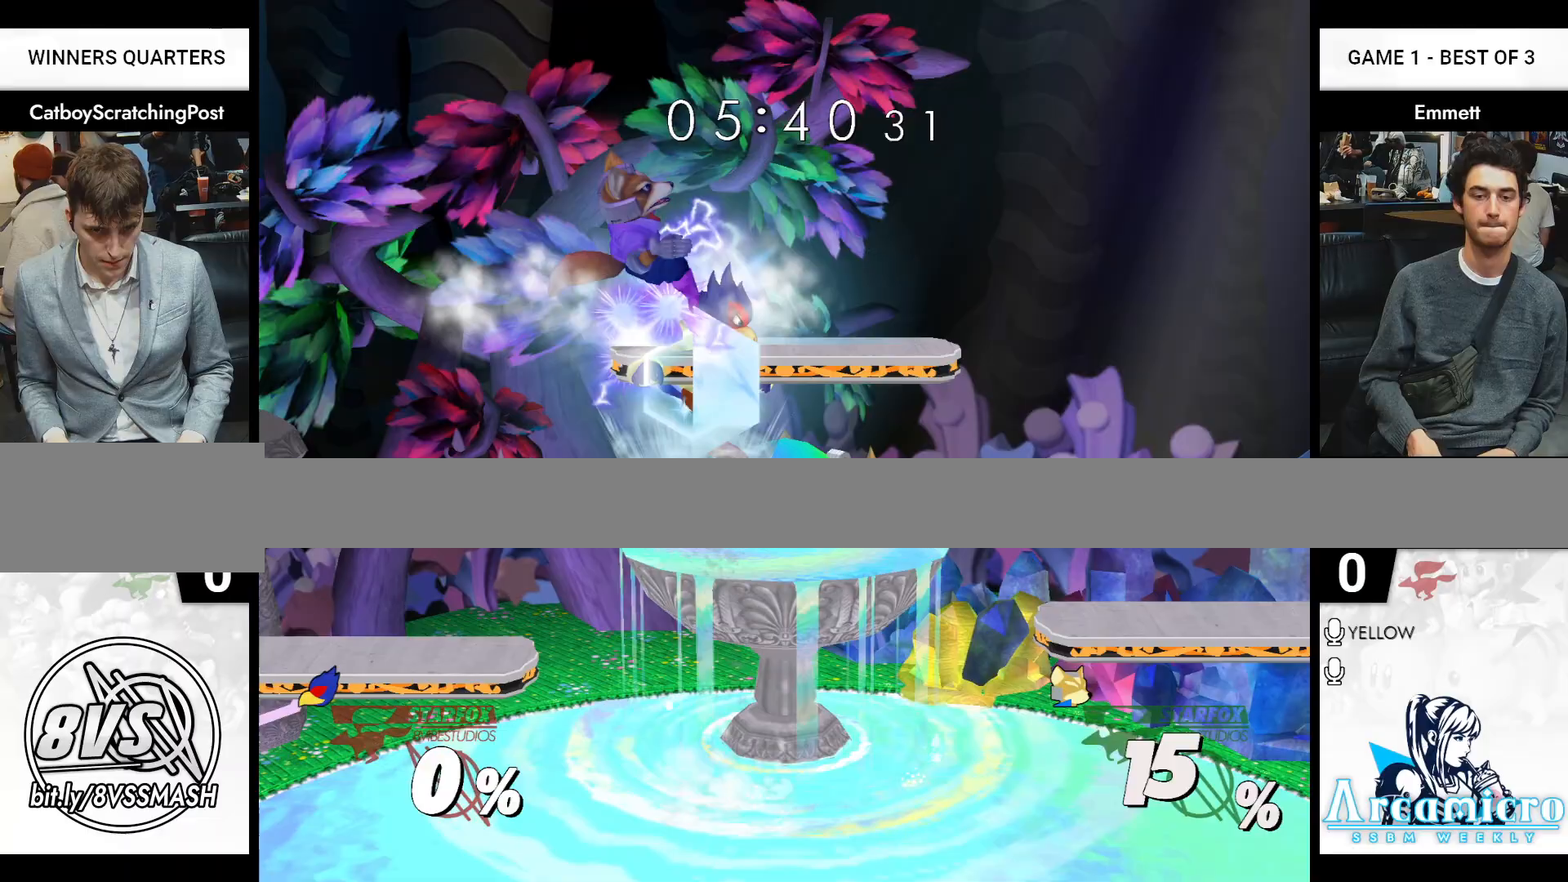
{"buttons": [], "left_stick": "center", "right_stick": "center", "events": [[367, "left_stick", "center"], [417, "L1", "up"]]}
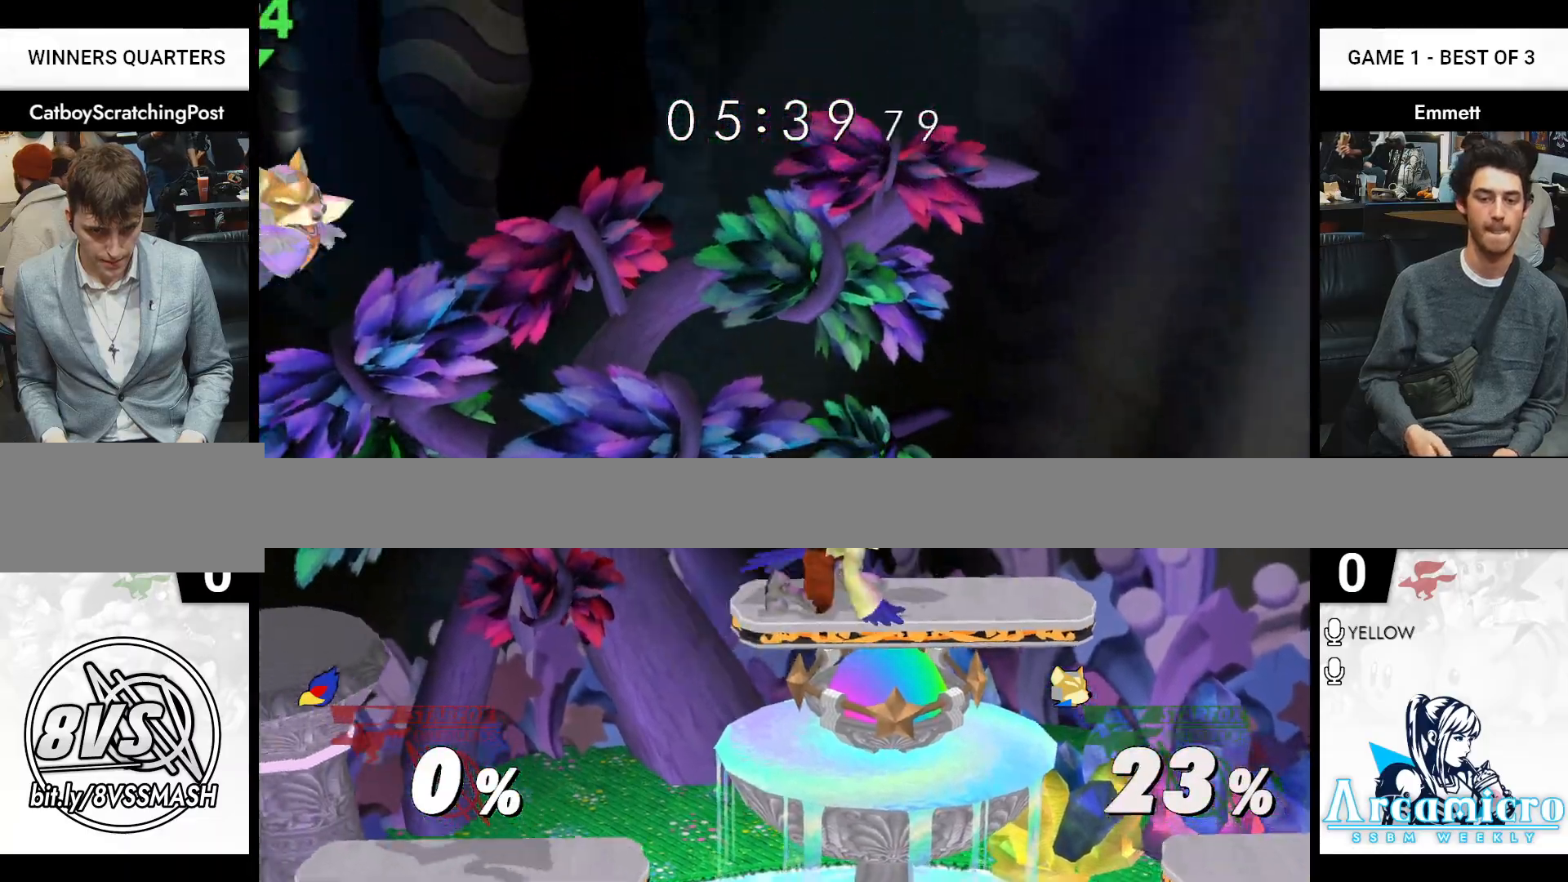
{"buttons": [], "left_stick": "right", "right_stick": "center", "events": [[150, "left_stick", "right"]]}
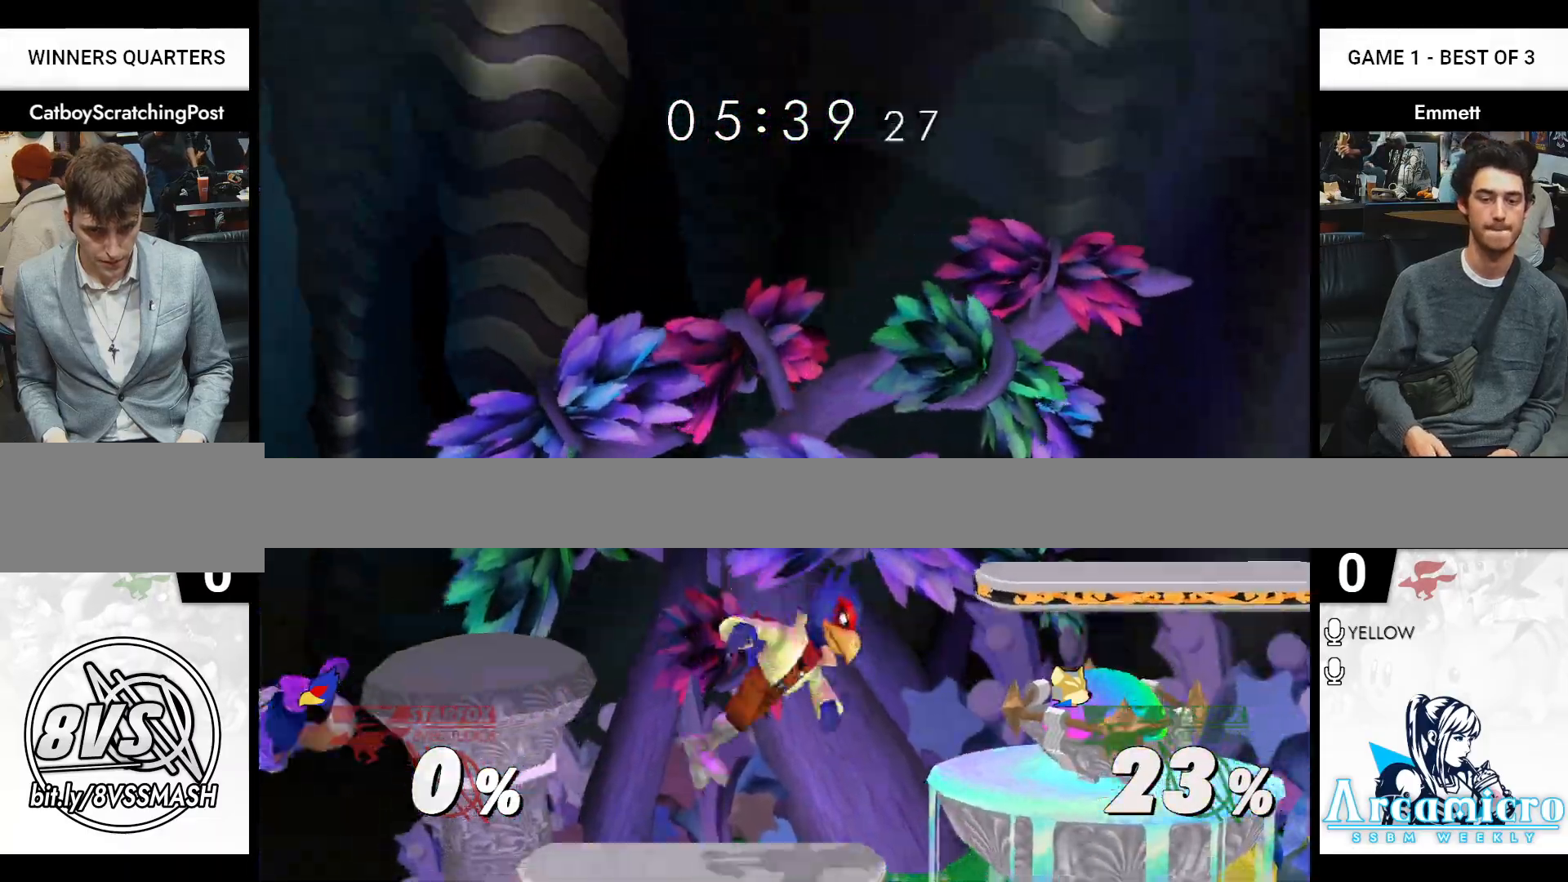
{"buttons": [], "left_stick": "right", "right_stick": "down", "events": [[17, "X", "down"], [83, "X", "up"], [167, "X", "down"], [217, "X", "up"], [400, "right_stick", "down"]]}
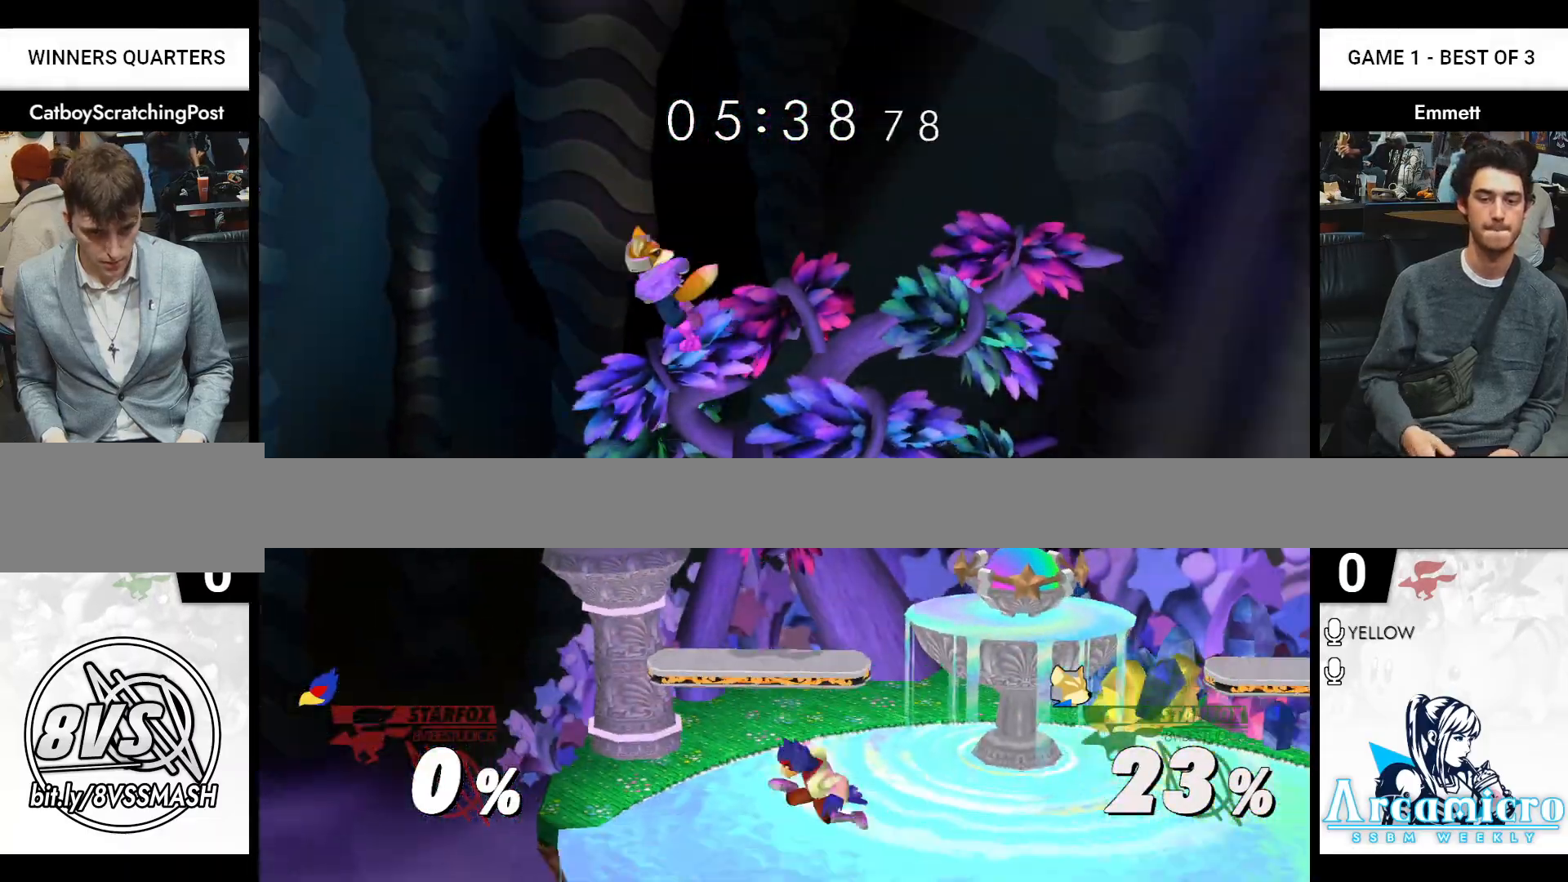
{"buttons": ["L1"], "left_stick": "left", "right_stick": "center", "events": [[17, "right_stick", "center"], [267, "L1", "down"], [267, "left_stick", "left"]]}
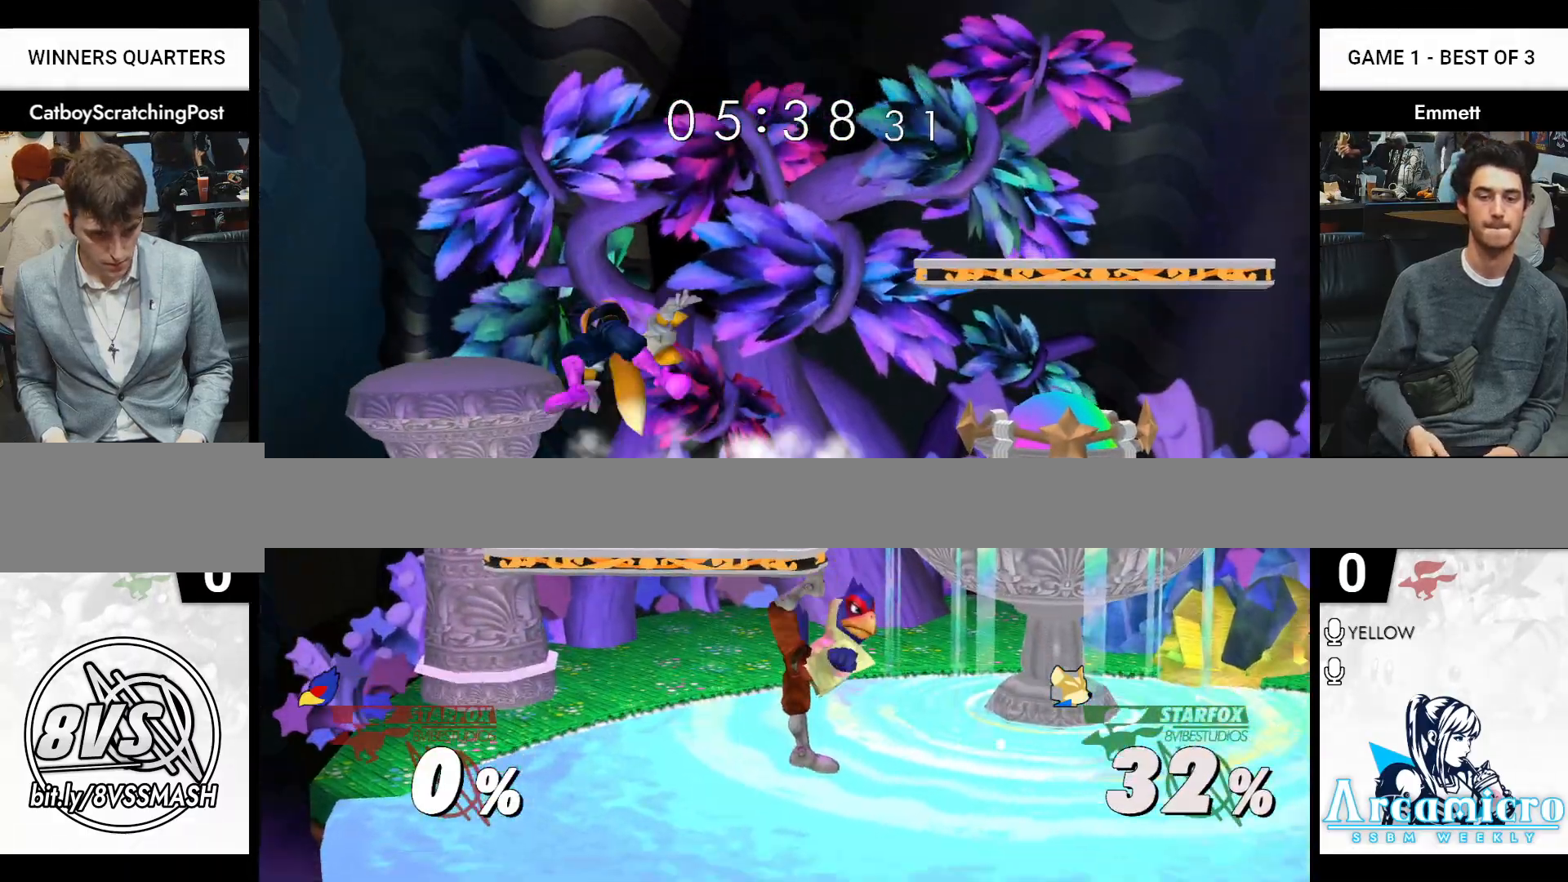
{"buttons": ["X"], "left_stick": "right", "right_stick": "center", "events": [[367, "L1", "up"], [367, "left_stick", "right"], [433, "X", "down"]]}
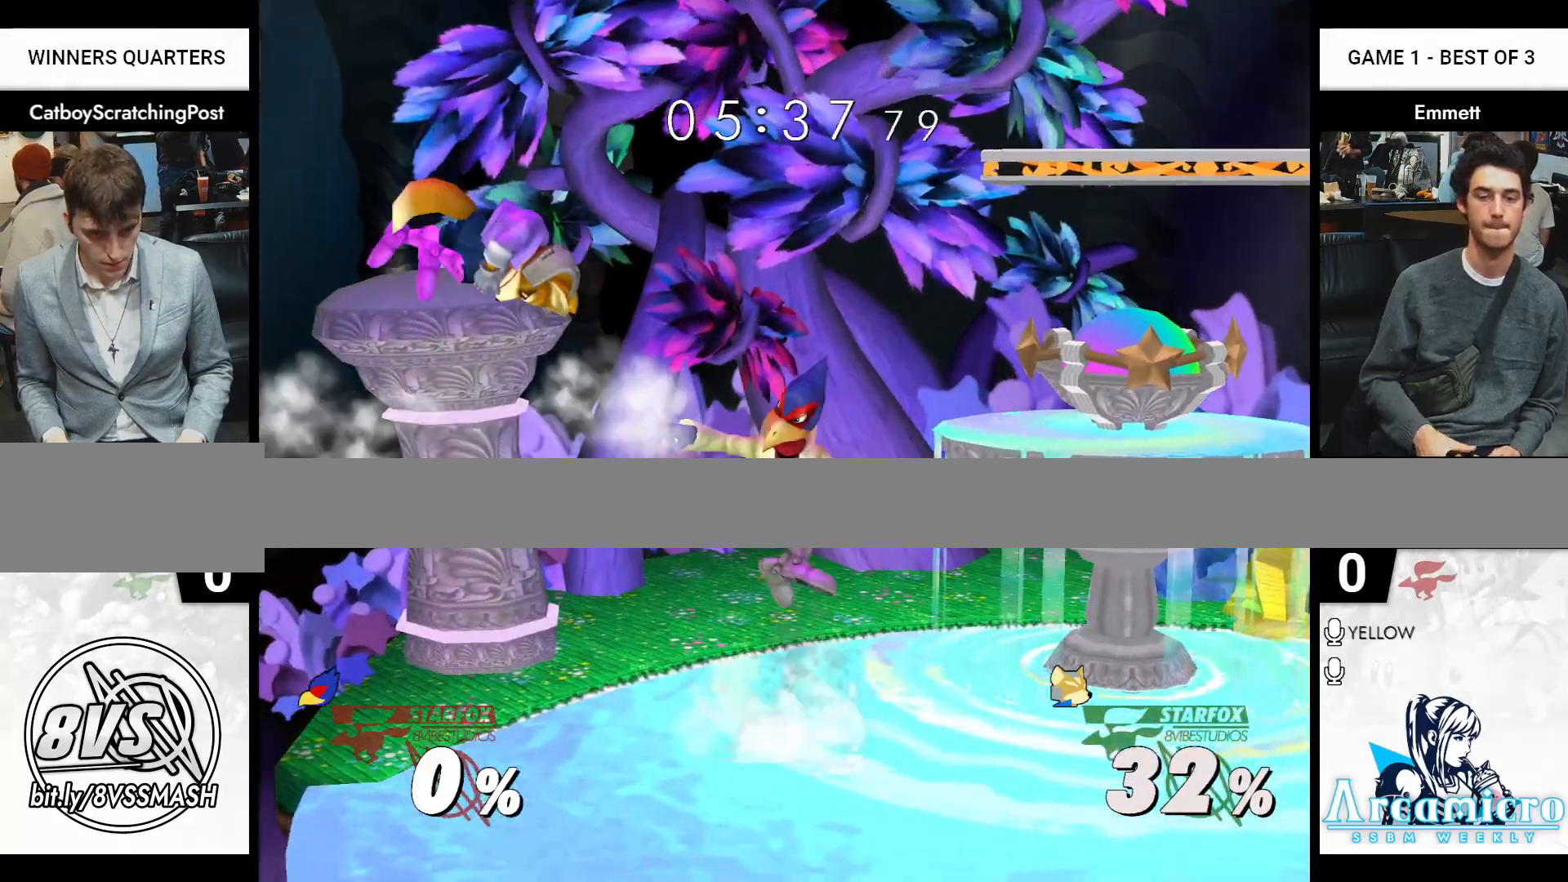
{"buttons": [], "left_stick": "right", "right_stick": "center", "events": [[17, "X", "up"], [100, "X", "down"], [167, "X", "up"]]}
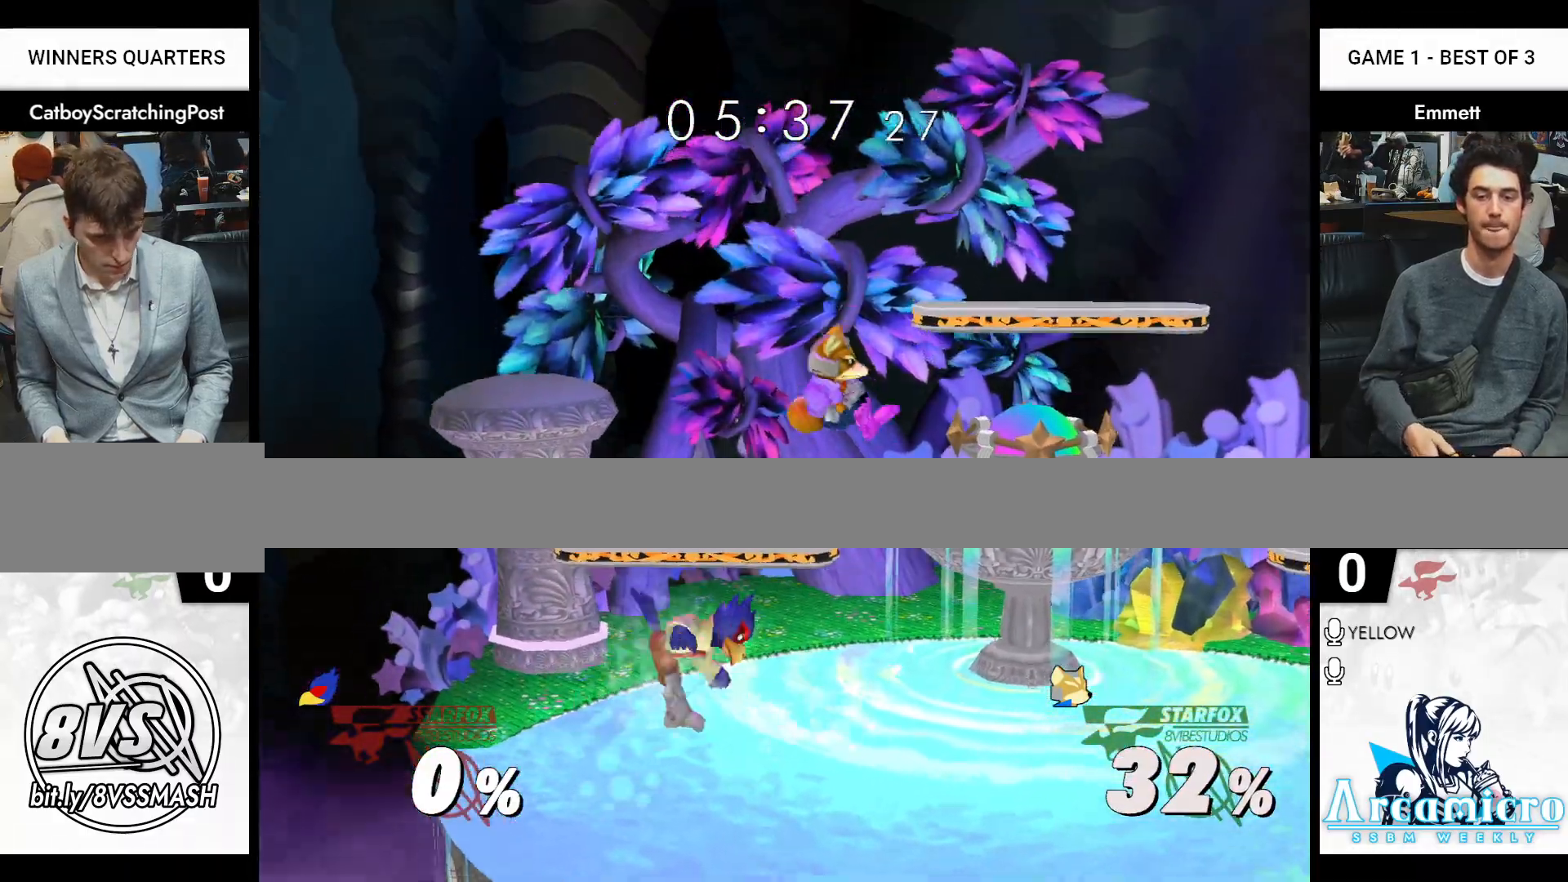
{"buttons": [], "left_stick": "up", "right_stick": "center", "events": [[33, "left_stick", "left"], [83, "A", "down"], [167, "A", "up"], [233, "L1", "down"], [333, "left_stick", "center"], [350, "L1", "up"], [417, "left_stick", "up"], [450, "A", "down"], [500, "A", "up"]]}